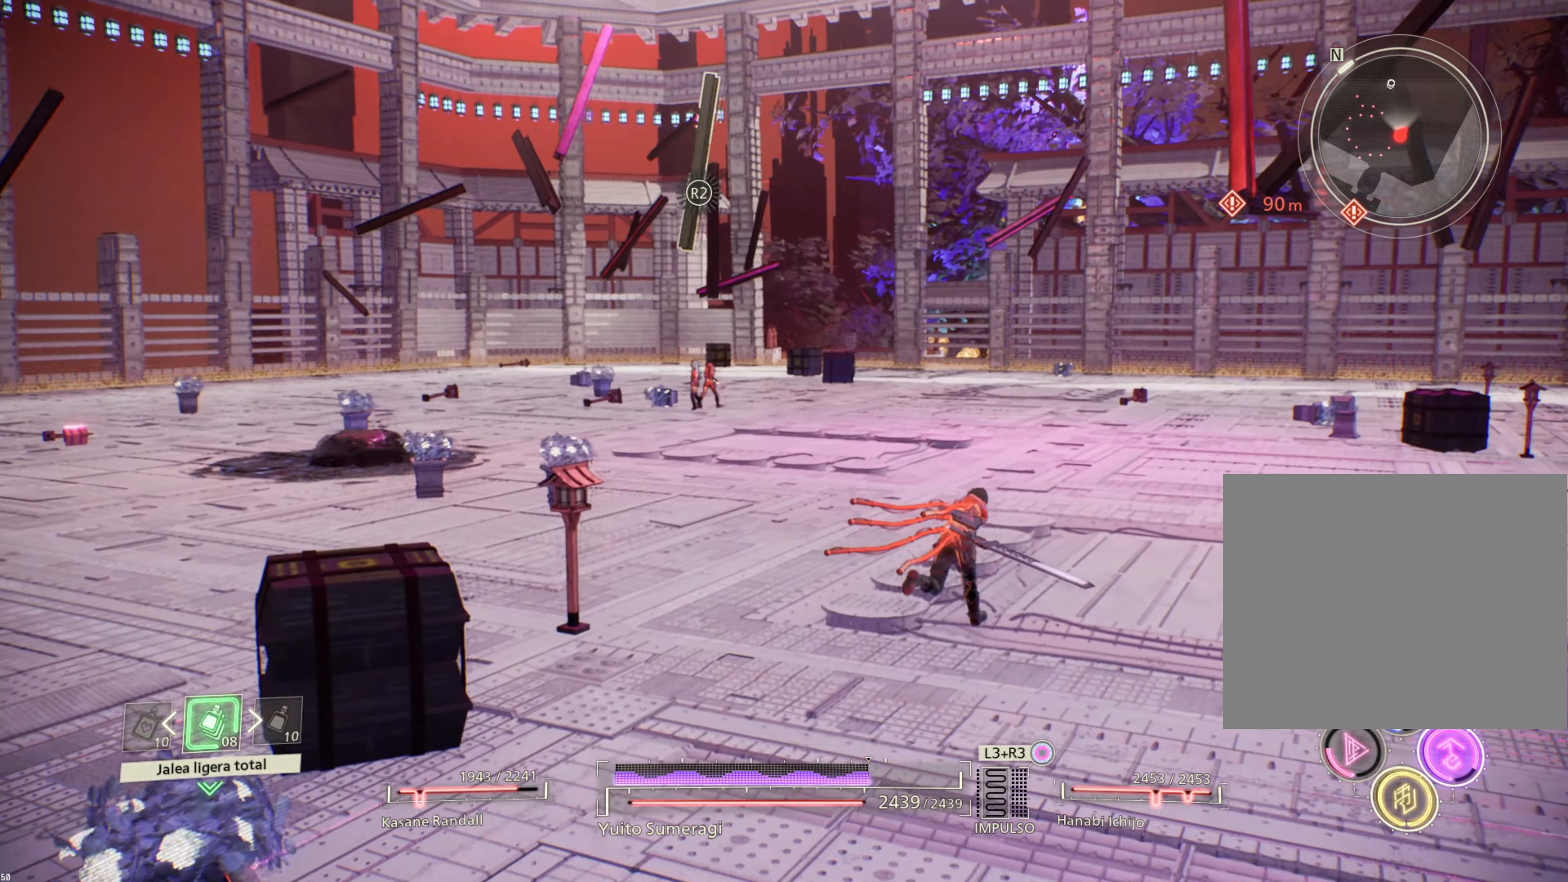
Gameplay with a controller (PlayStation layout); each line is a JSON object with the inputs held at the frame after it. "events" lists button and stick changes between this image and that frame as [ms after this image, input, new state], when the widget could be followed in between.
{"buttons": ["SQUARE", "R1"], "left_stick": "up-right", "right_stick": "center", "events": [[366, "R1", "down"], [466, "SQUARE", "down"]]}
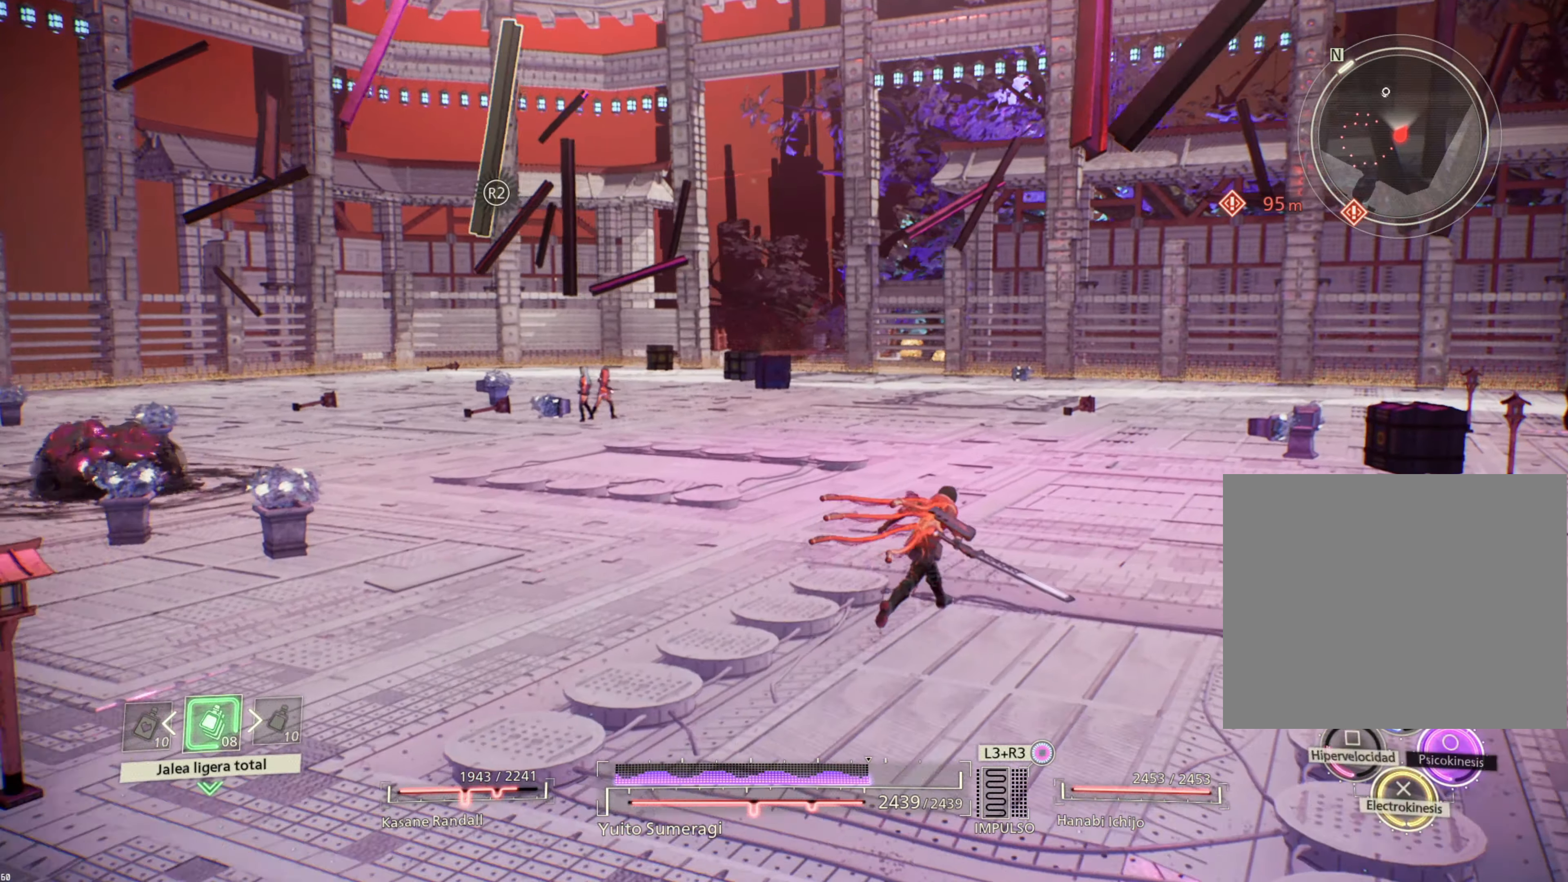
{"buttons": ["R1"], "left_stick": "up-right", "right_stick": "center", "events": [[50, "SQUARE", "up"]]}
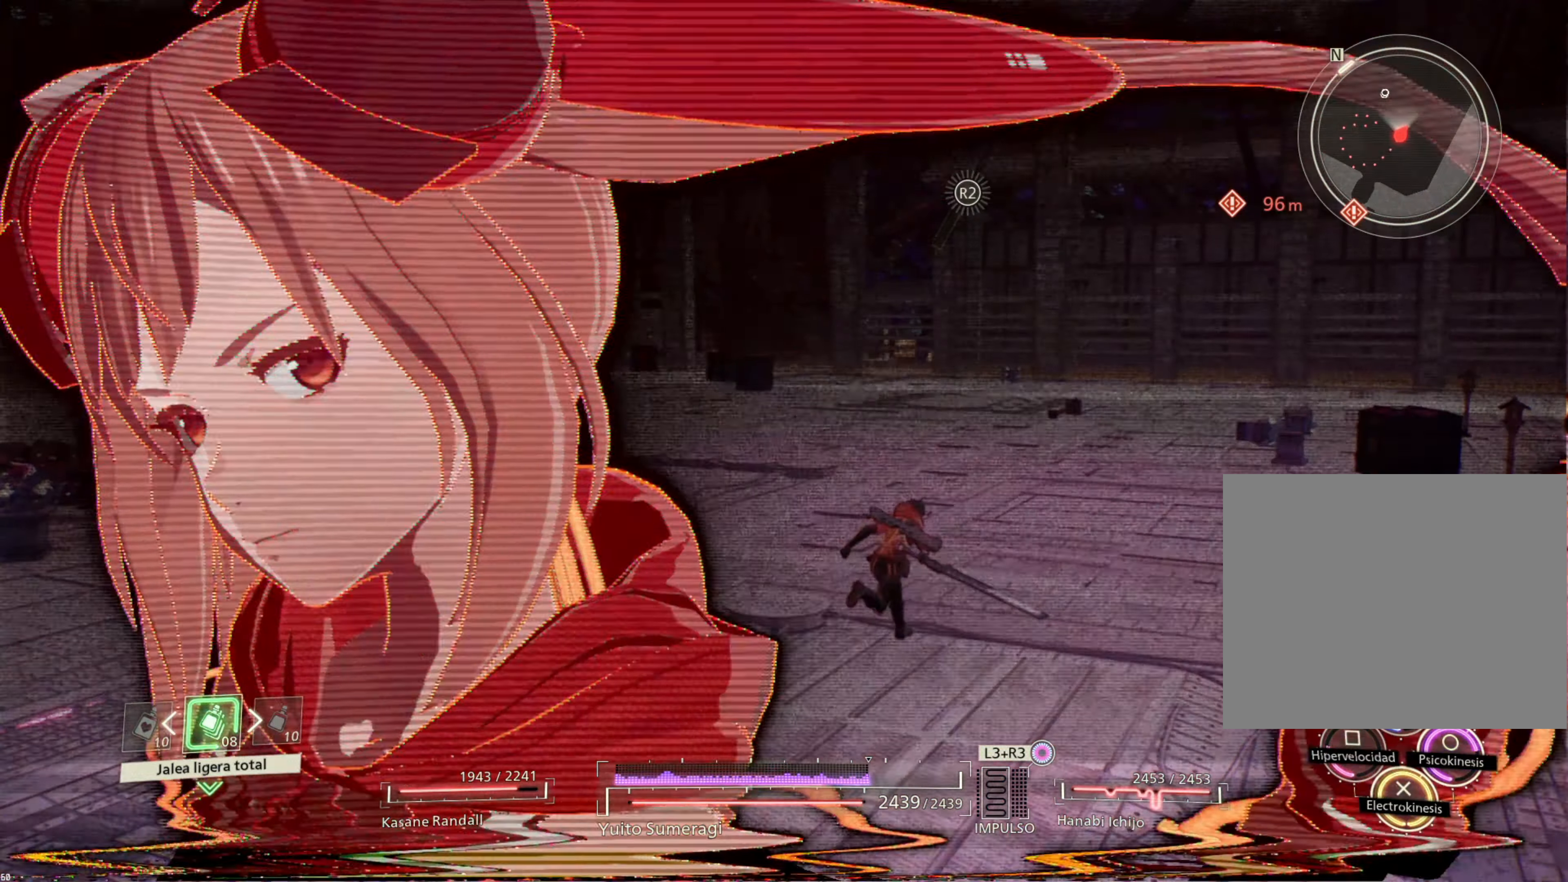
{"buttons": [], "left_stick": "up-right", "right_stick": "left", "events": [[66, "R1", "up"], [266, "right_stick", "left"]]}
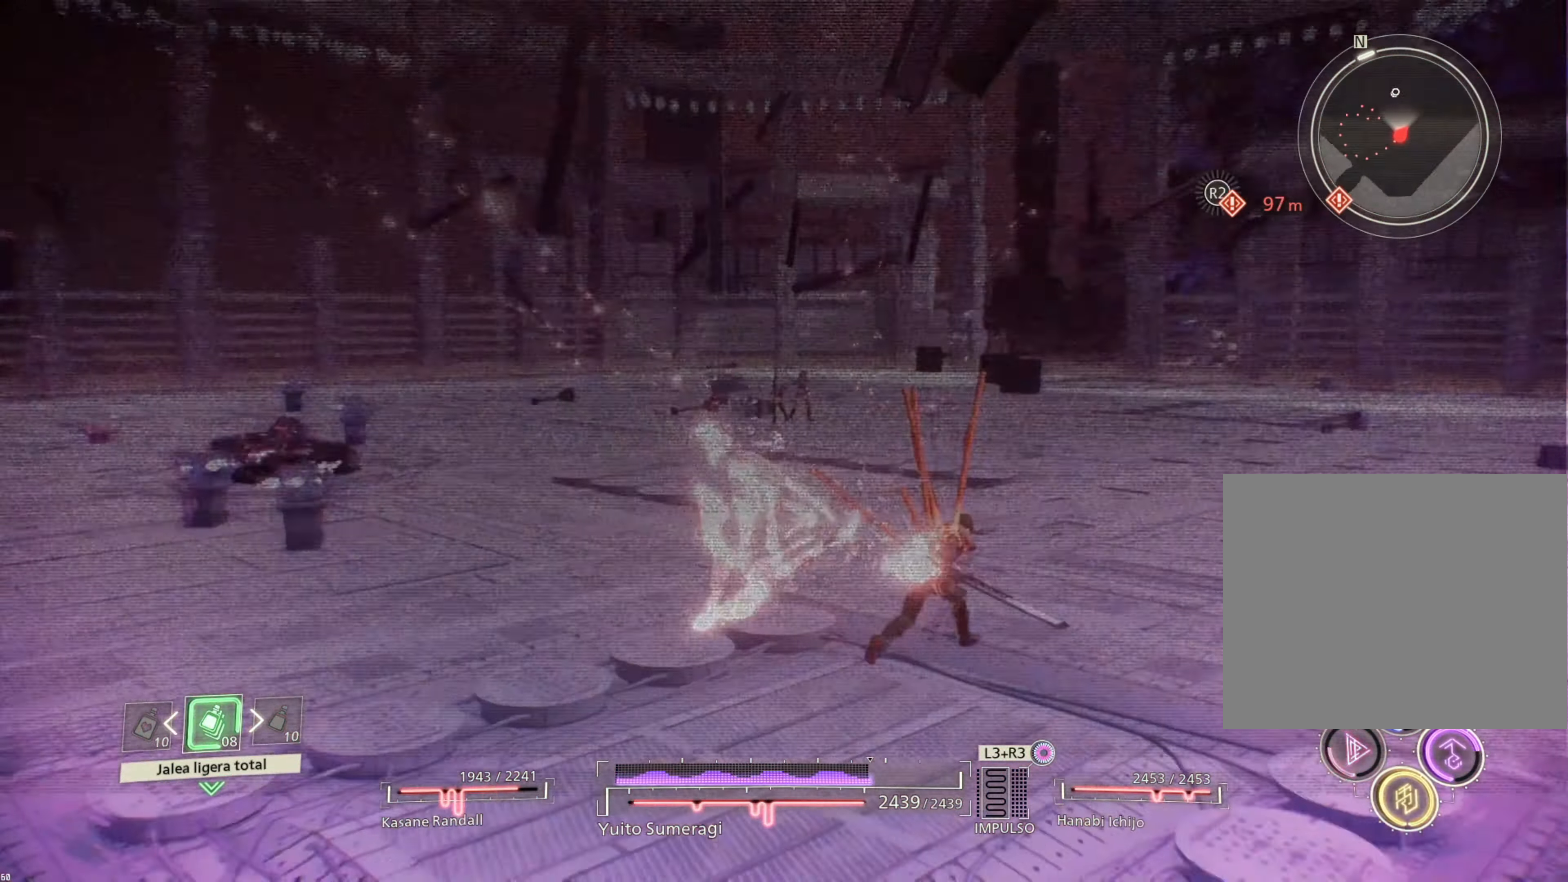
{"buttons": [], "left_stick": "up", "right_stick": "center", "events": [[233, "right_stick", "center"], [266, "left_stick", "up"]]}
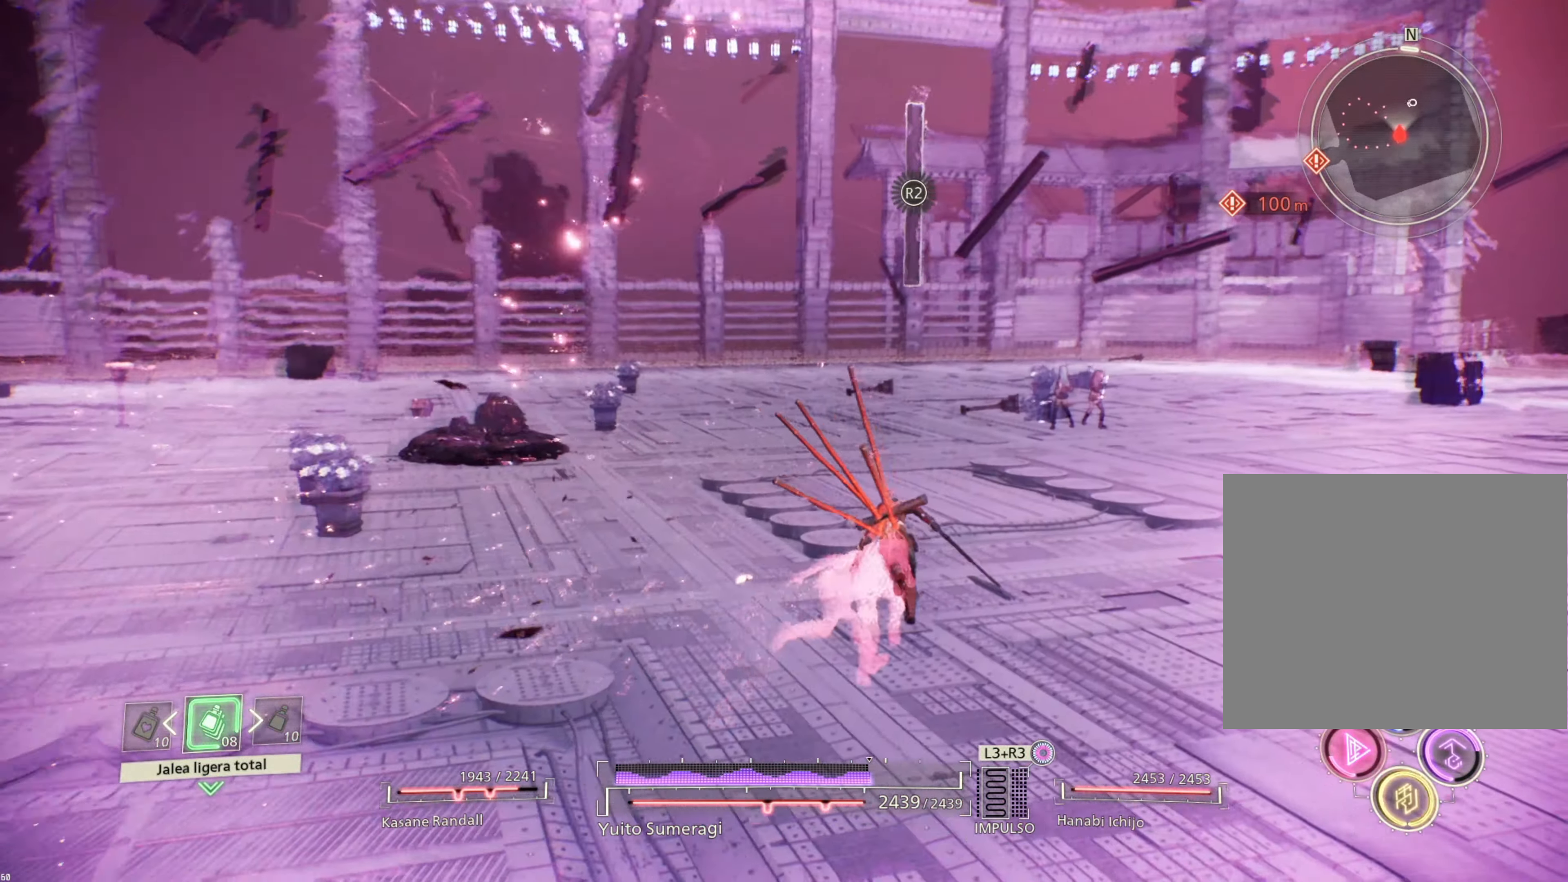
{"buttons": [], "left_stick": "up", "right_stick": "center", "events": [[316, "right_stick", "left"], [466, "right_stick", "center"]]}
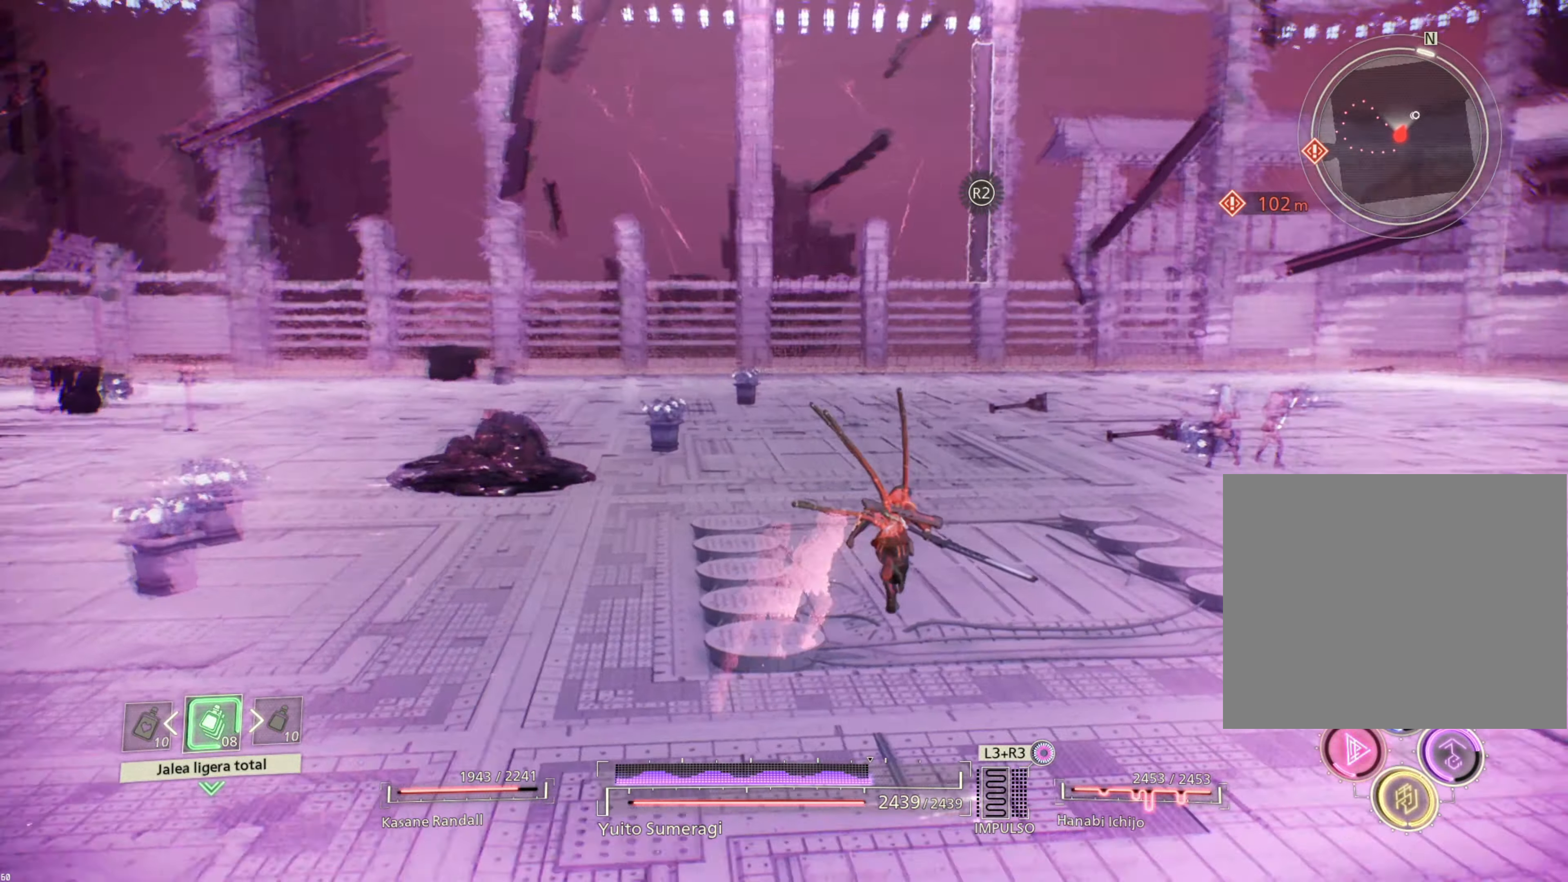
{"buttons": [], "left_stick": "up-right", "right_stick": "center", "events": [[150, "left_stick", "up-right"], [216, "R1", "down"], [383, "SQUARE", "down"], [433, "SQUARE", "up"], [466, "R1", "up"]]}
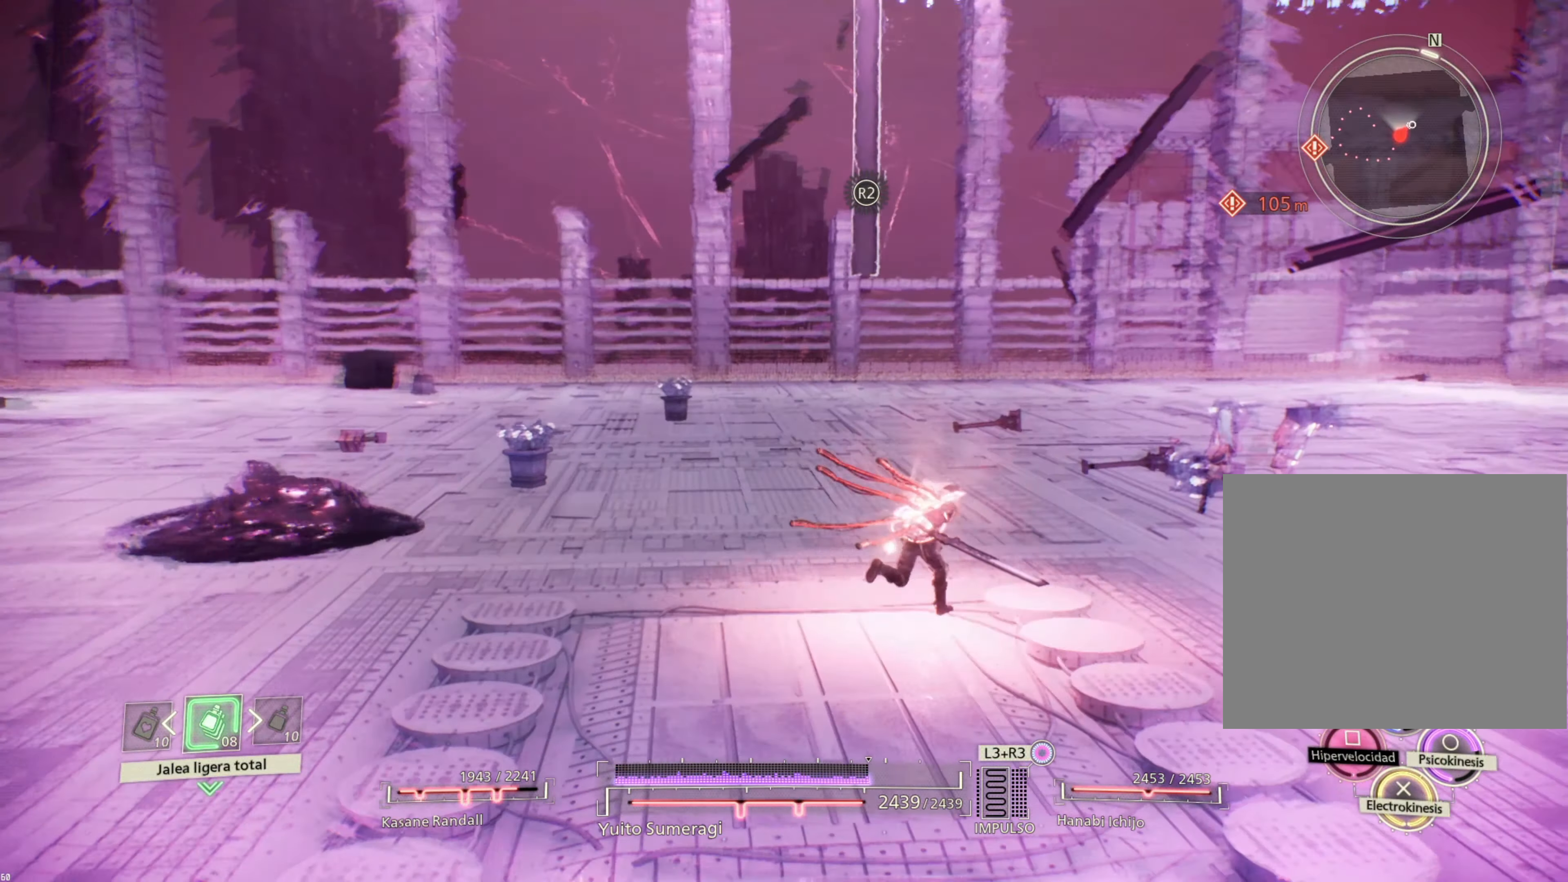
{"buttons": [], "left_stick": "up-right", "right_stick": "center", "events": []}
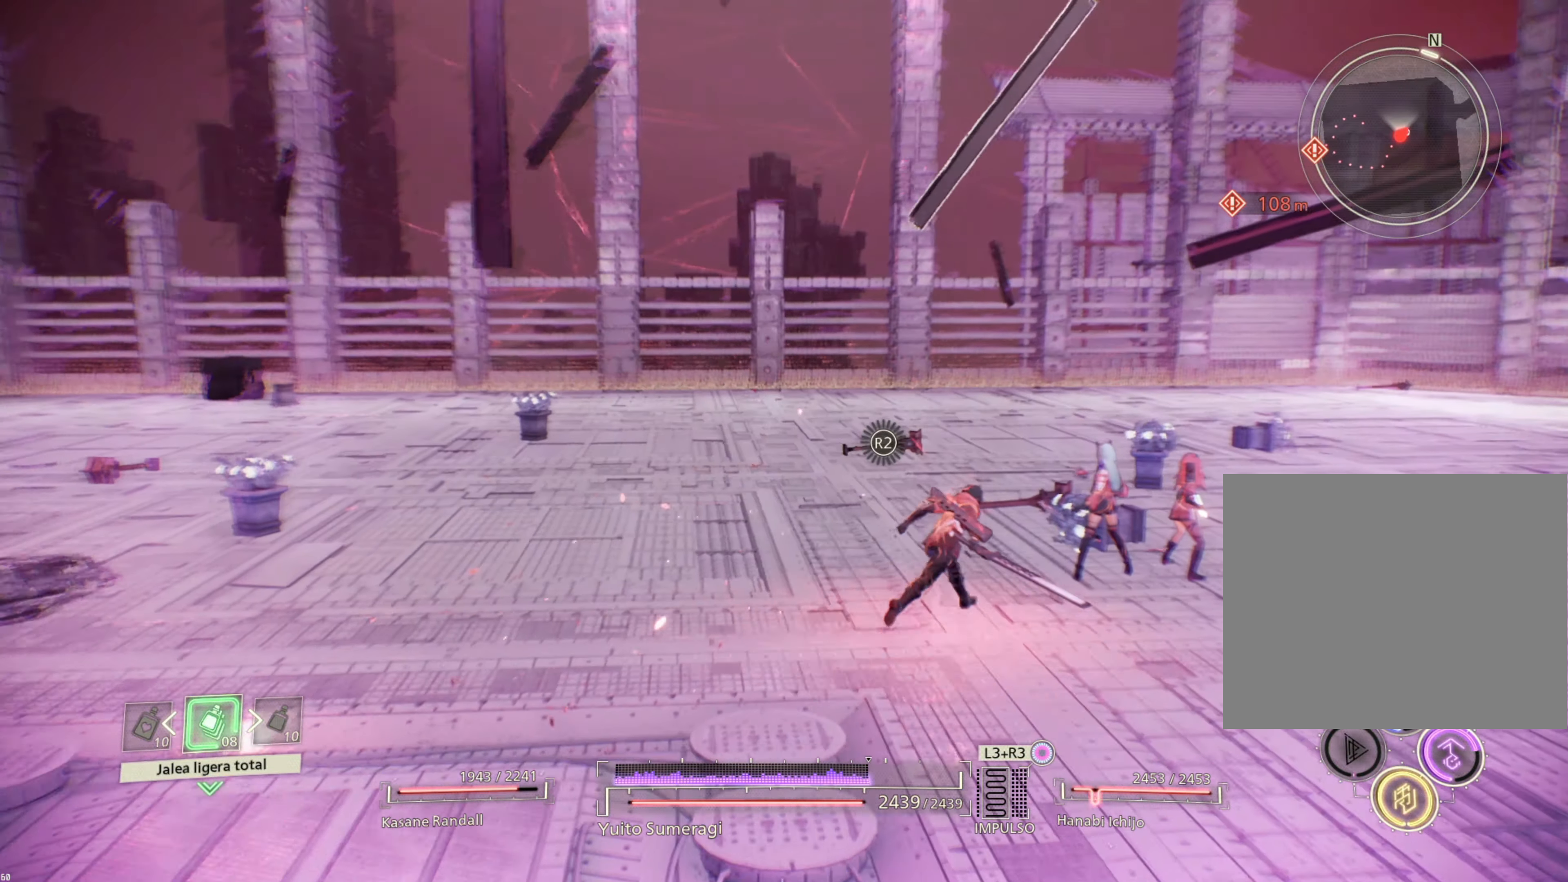
{"buttons": [], "left_stick": "down", "right_stick": "center", "events": [[16, "left_stick", "right"], [50, "right_stick", "left"], [216, "left_stick", "down-right"], [316, "left_stick", "down"], [350, "right_stick", "center"]]}
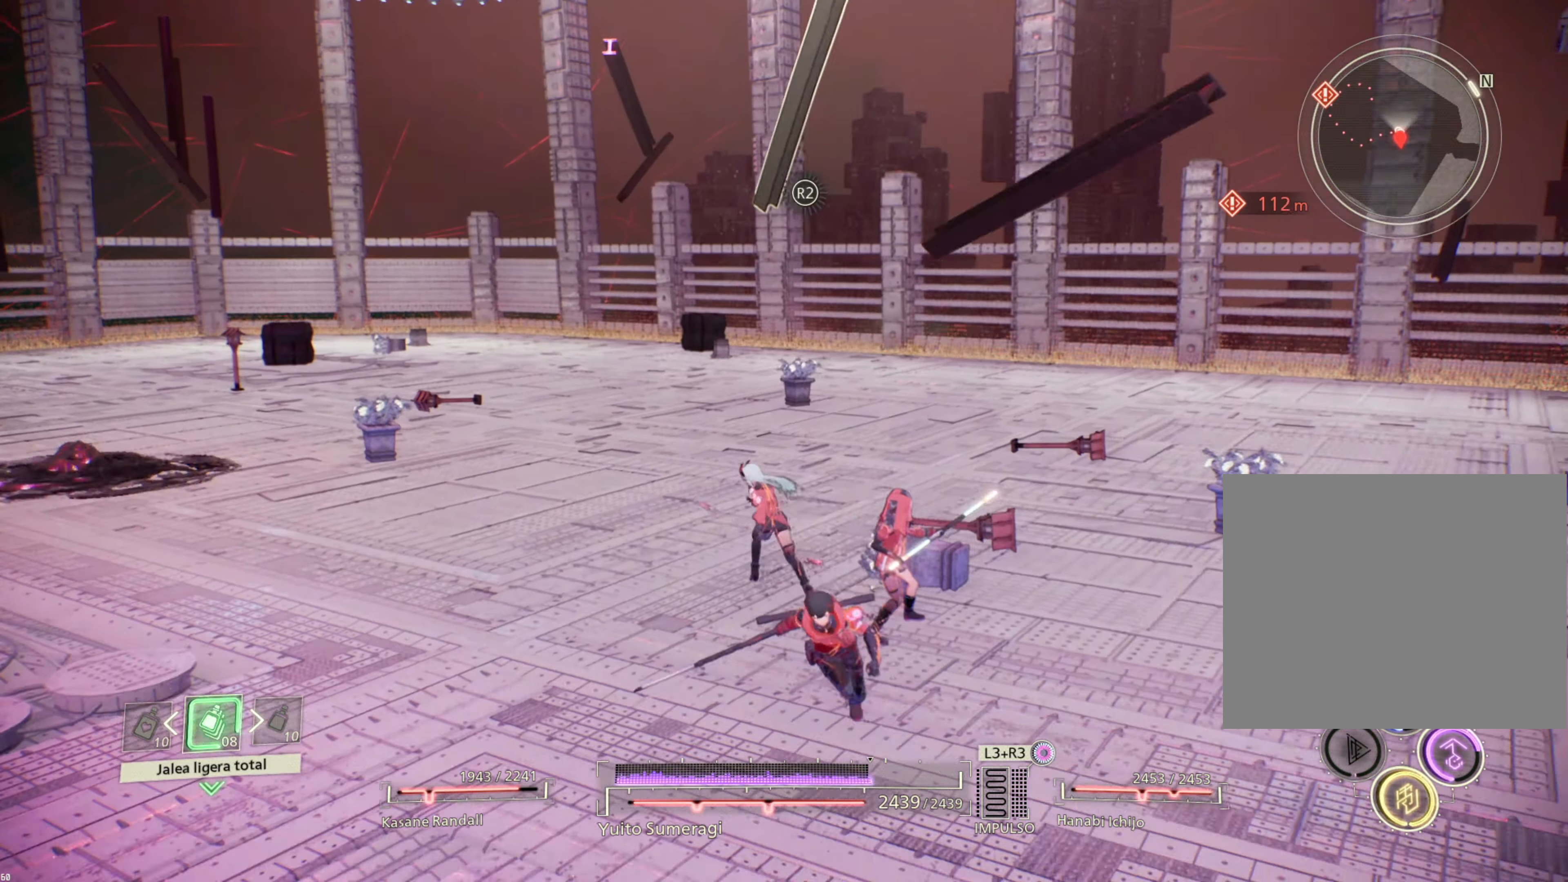
{"buttons": [], "left_stick": "down-left", "right_stick": "left", "events": [[267, "left_stick", "down-left"], [383, "right_stick", "left"]]}
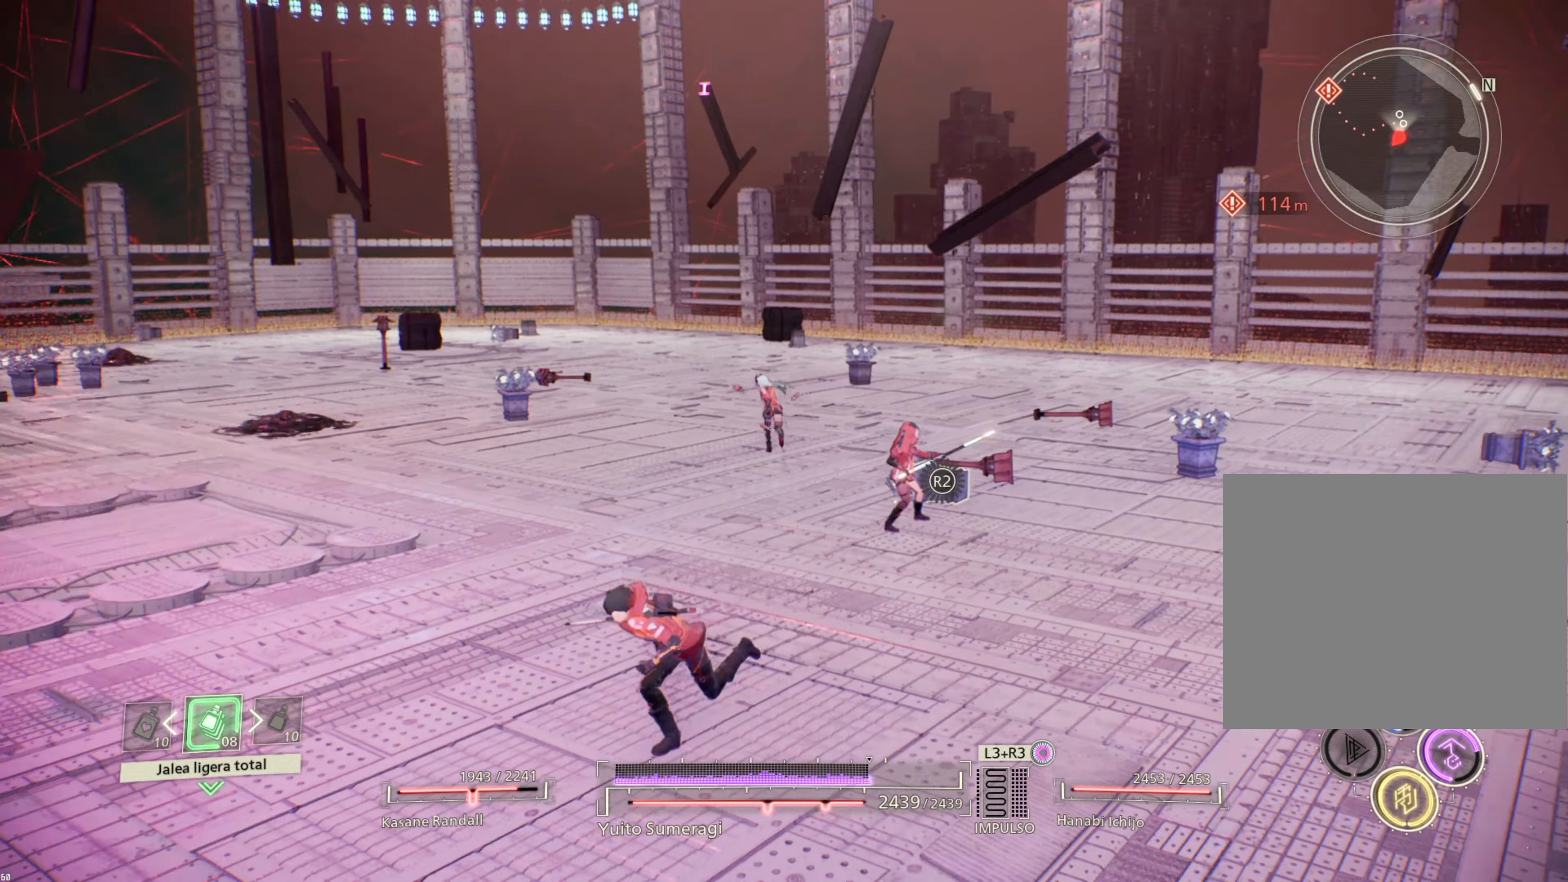
{"buttons": [], "left_stick": "down-left", "right_stick": "center", "events": [[17, "left_stick", "down"], [133, "right_stick", "center"], [267, "left_stick", "down-left"]]}
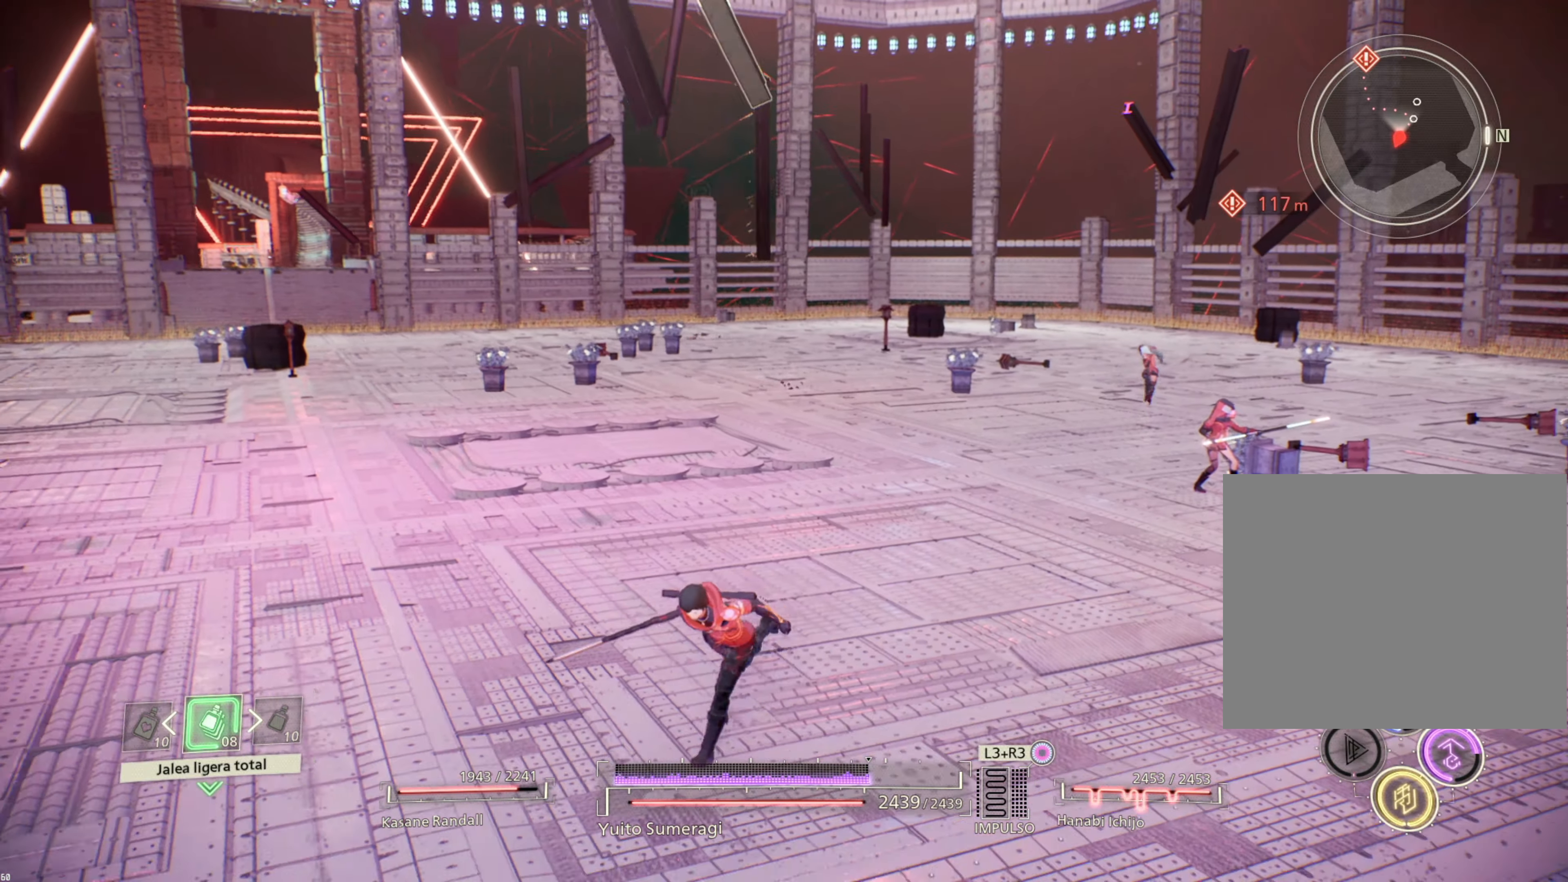
{"buttons": [], "left_stick": "center", "right_stick": "center", "events": [[300, "left_stick", "center"]]}
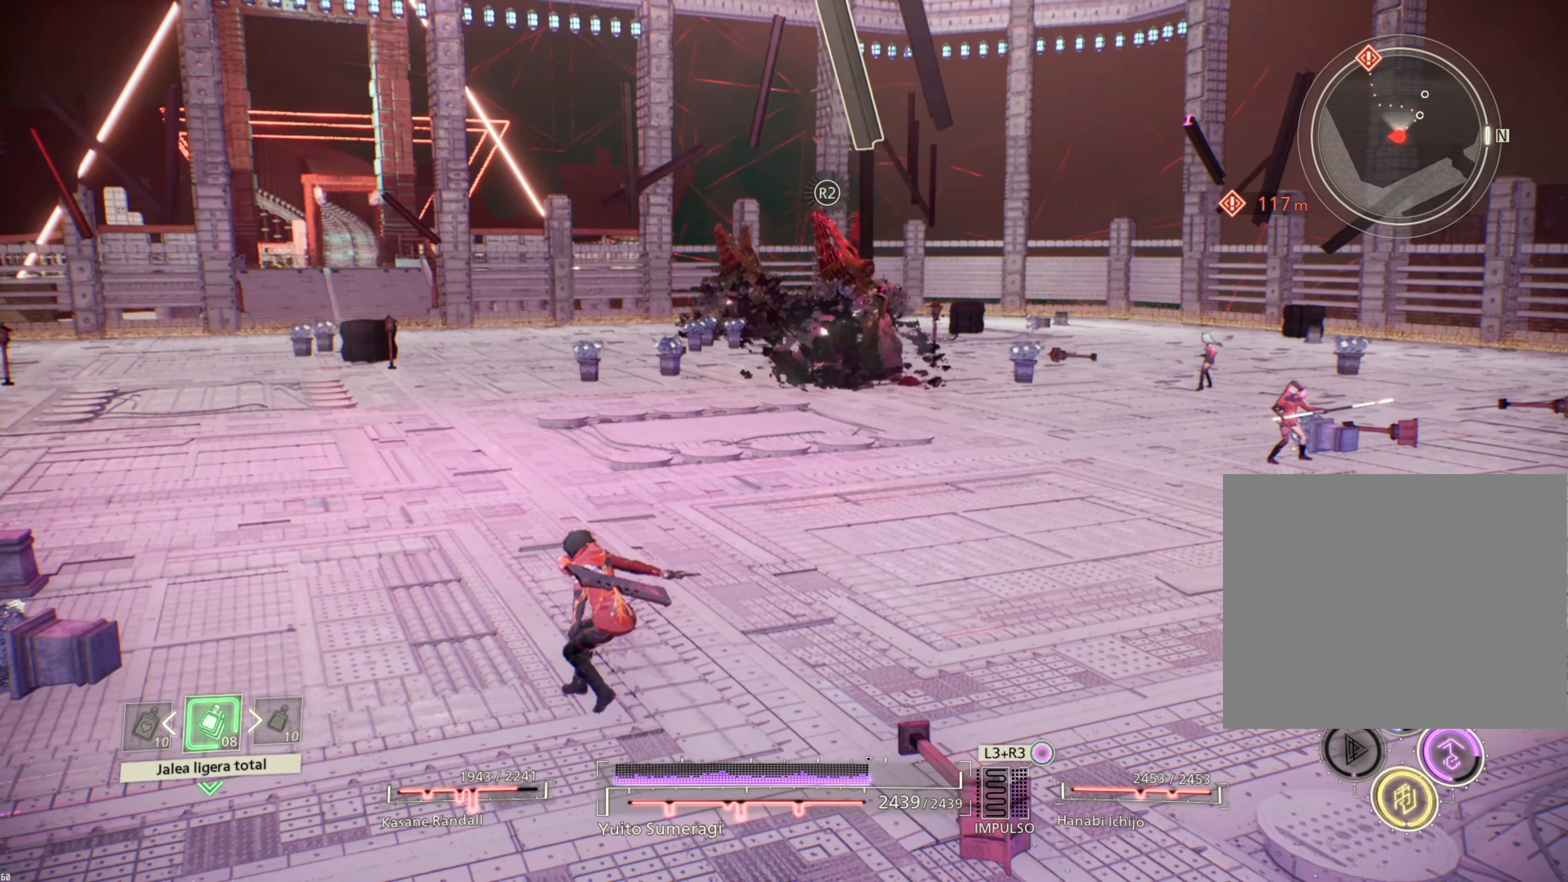
{"buttons": [], "left_stick": "center", "right_stick": "center", "events": []}
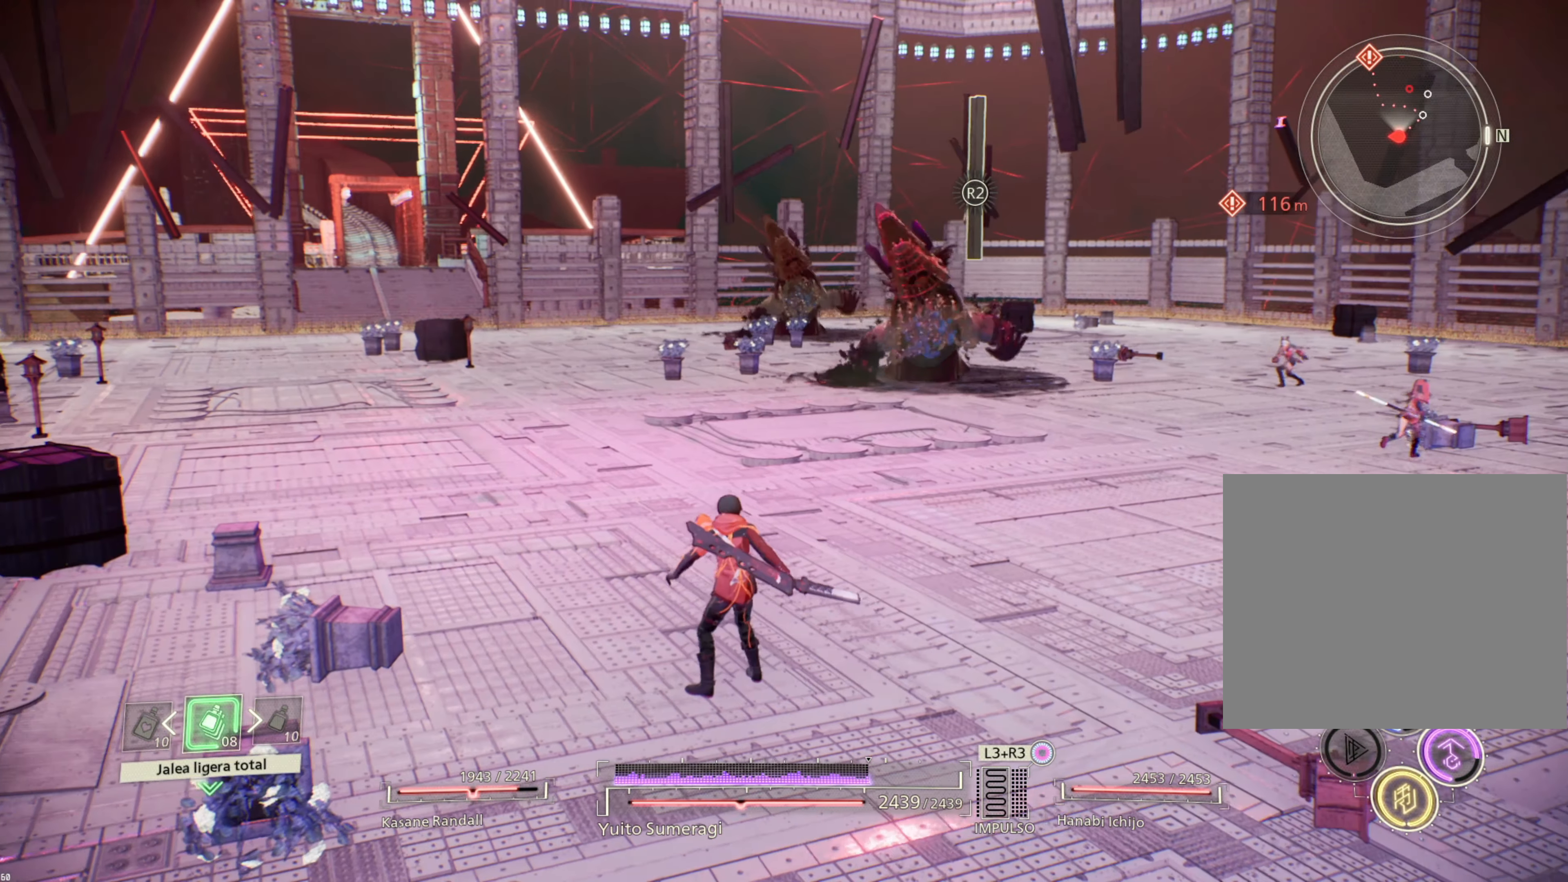
{"buttons": [], "left_stick": "up", "right_stick": "center", "events": [[250, "left_stick", "up-right"], [300, "left_stick", "up"]]}
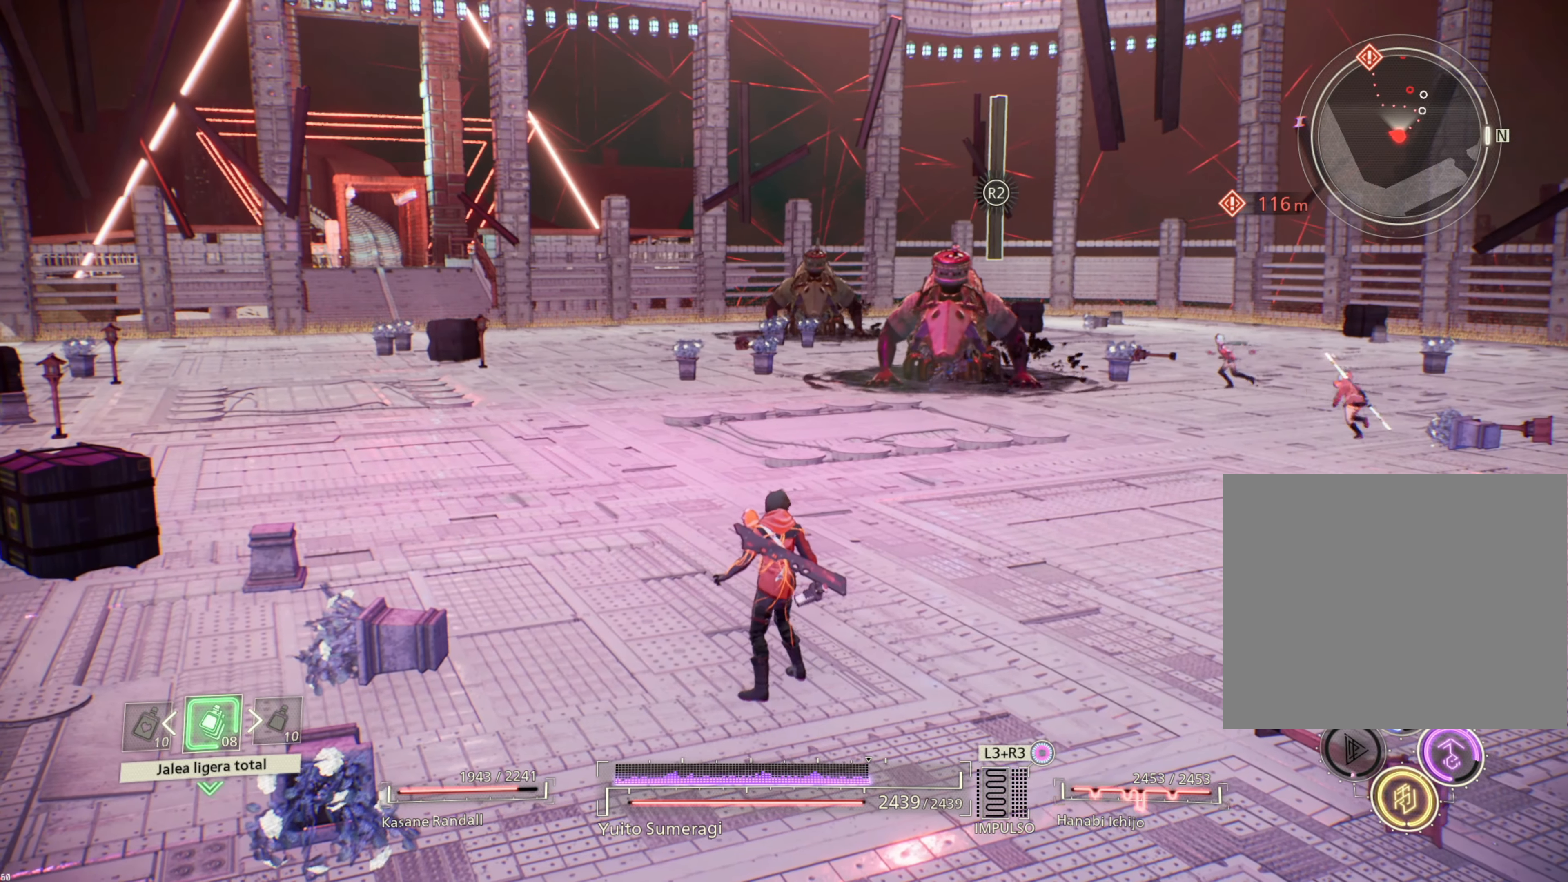
{"buttons": ["CIRCLE", "L1"], "left_stick": "up", "right_stick": "center", "events": [[83, "L1", "down"], [483, "CIRCLE", "down"]]}
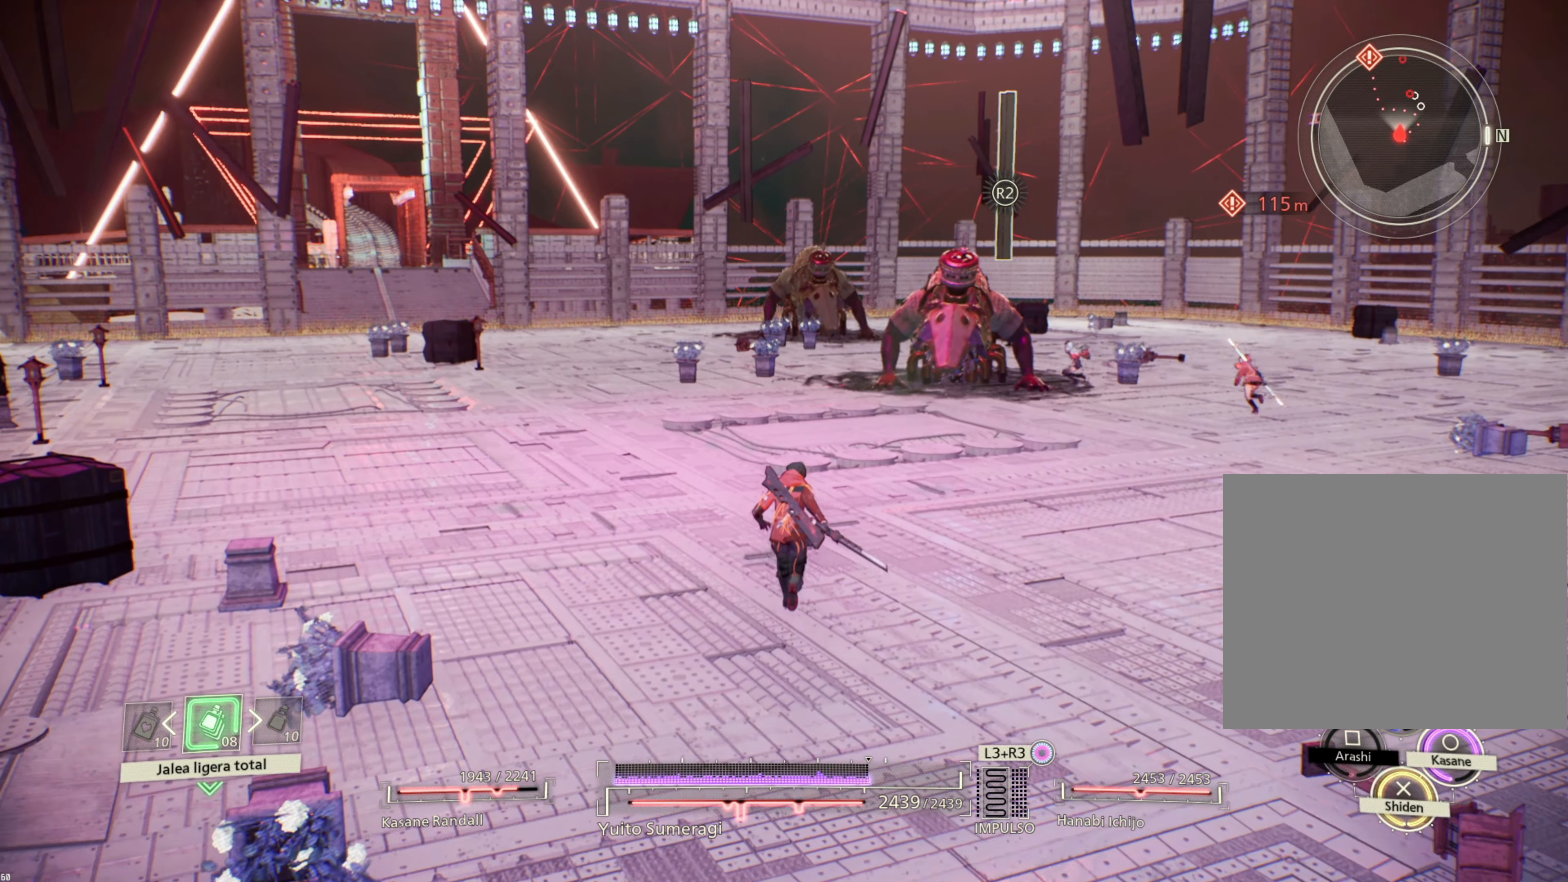
{"buttons": ["L1"], "left_stick": "up", "right_stick": "center", "events": [[100, "CIRCLE", "up"]]}
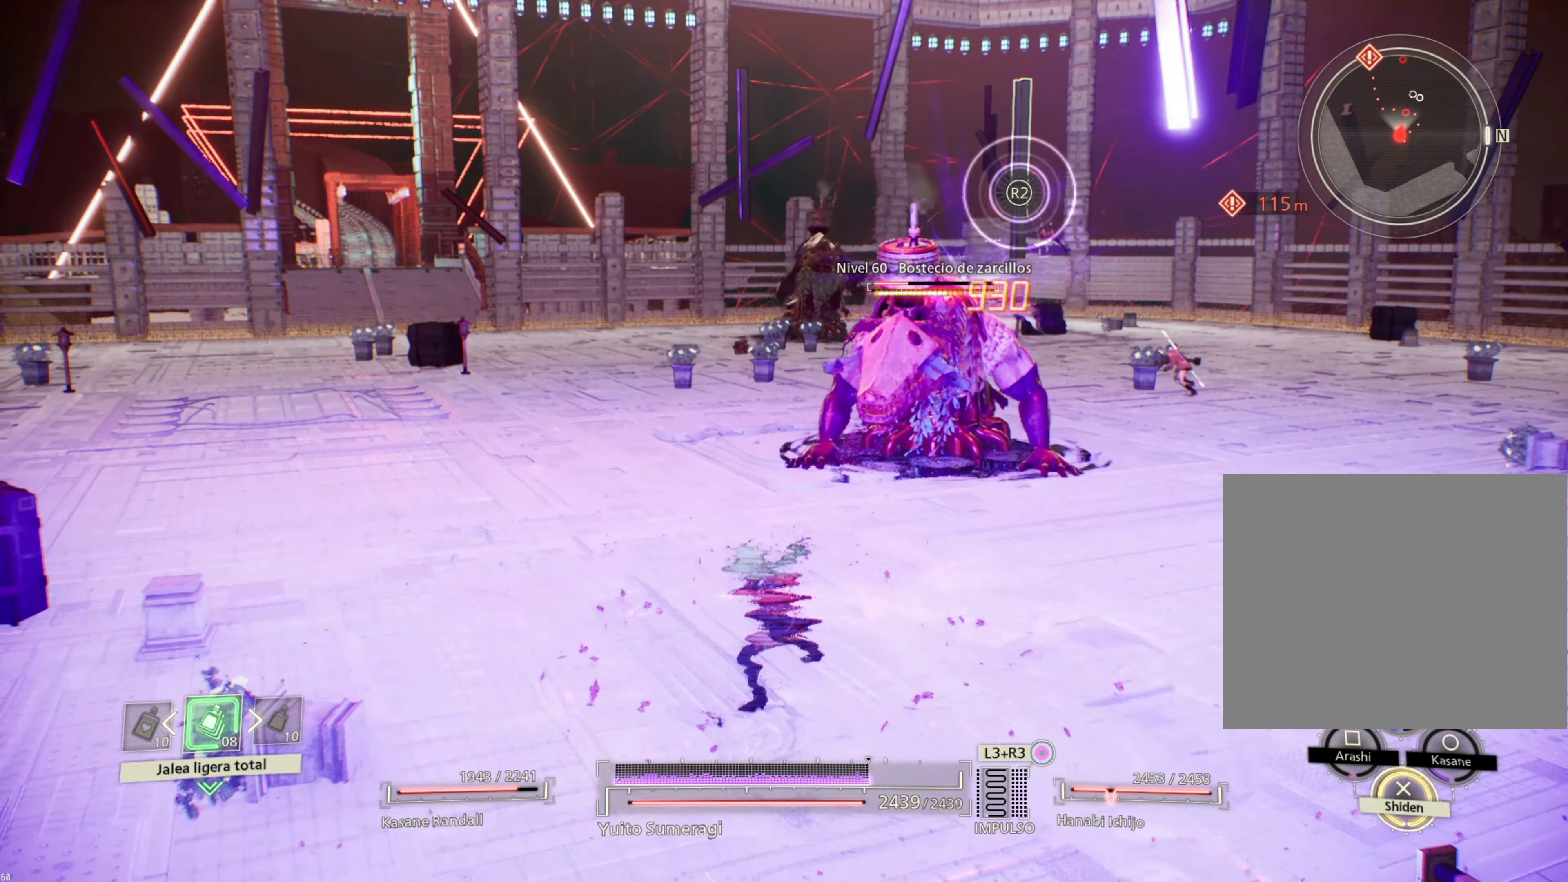
{"buttons": ["L1"], "left_stick": "up", "right_stick": "center", "events": []}
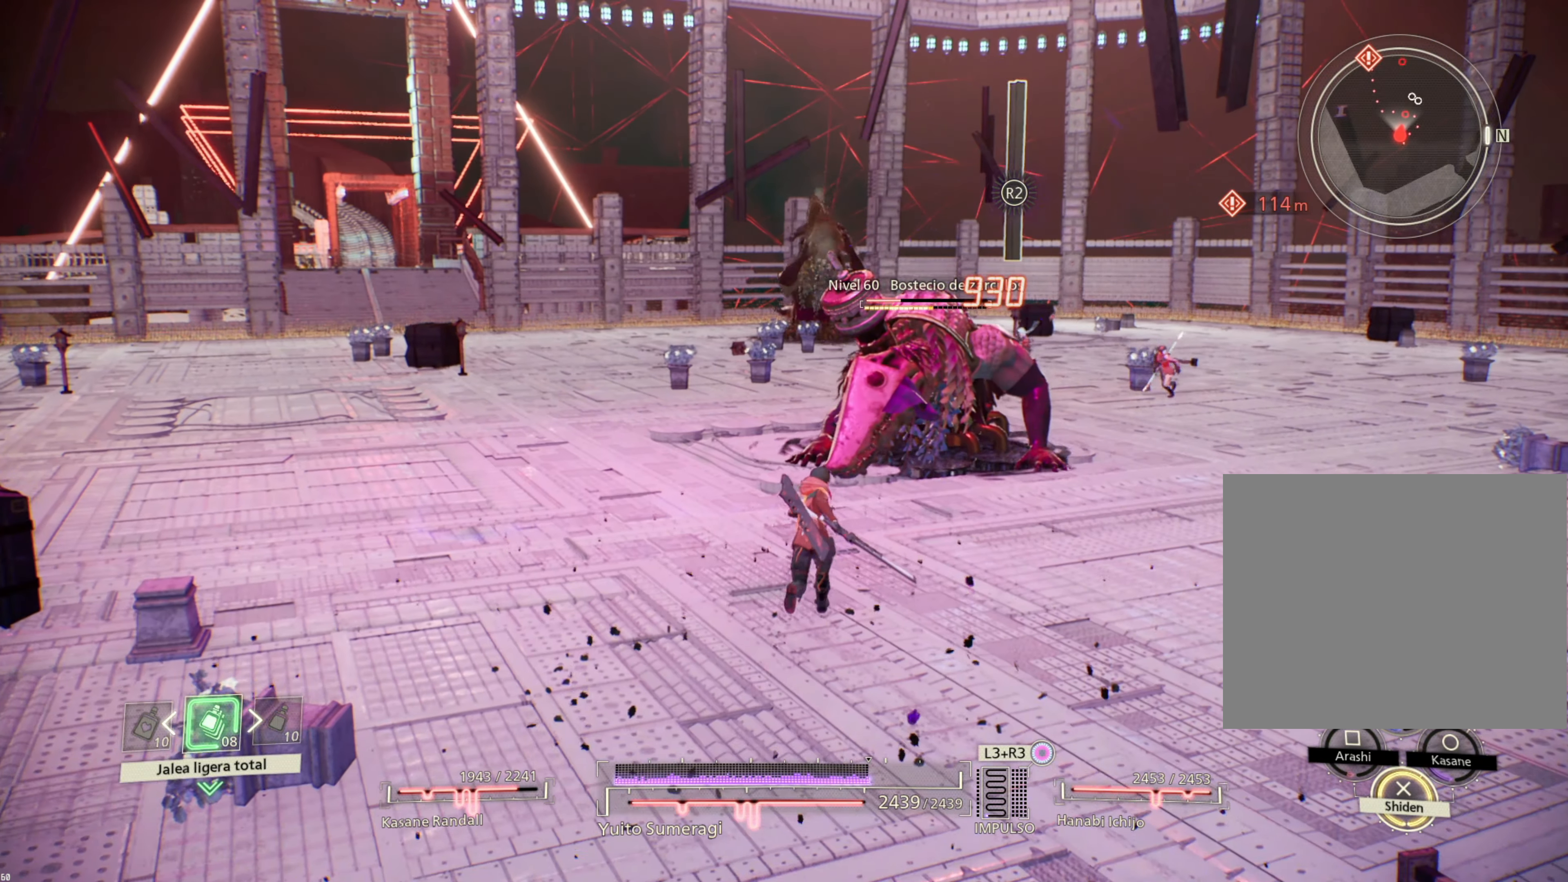
{"buttons": ["L1"], "left_stick": "up", "right_stick": "center", "events": []}
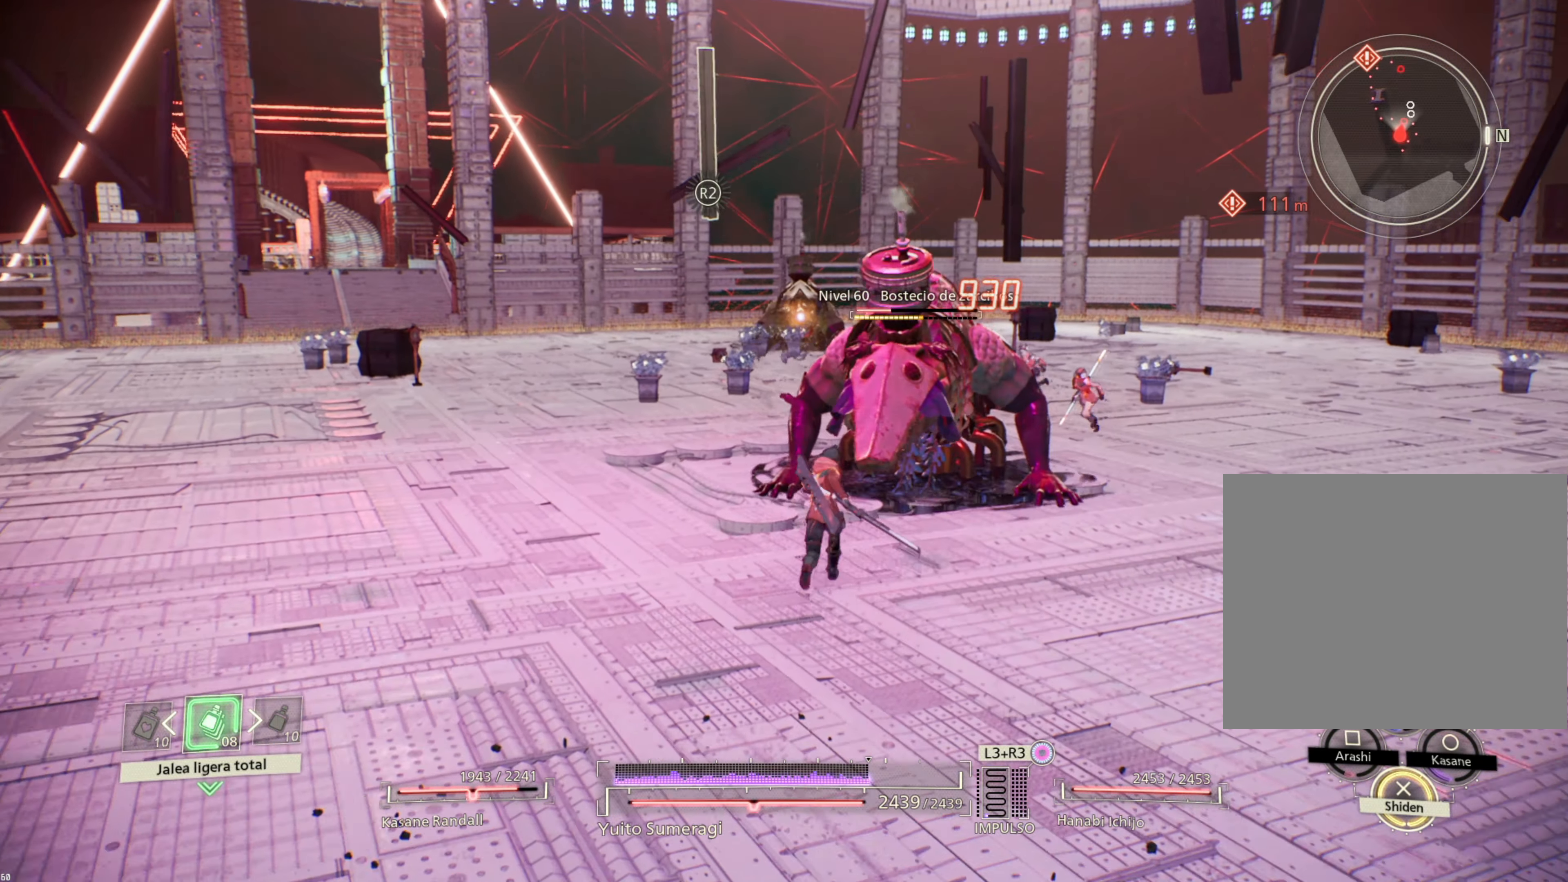
{"buttons": ["L1"], "left_stick": "up", "right_stick": "center", "events": [[17, "CROSS", "down"], [117, "CROSS", "up"], [217, "CROSS", "down"], [317, "CROSS", "up"]]}
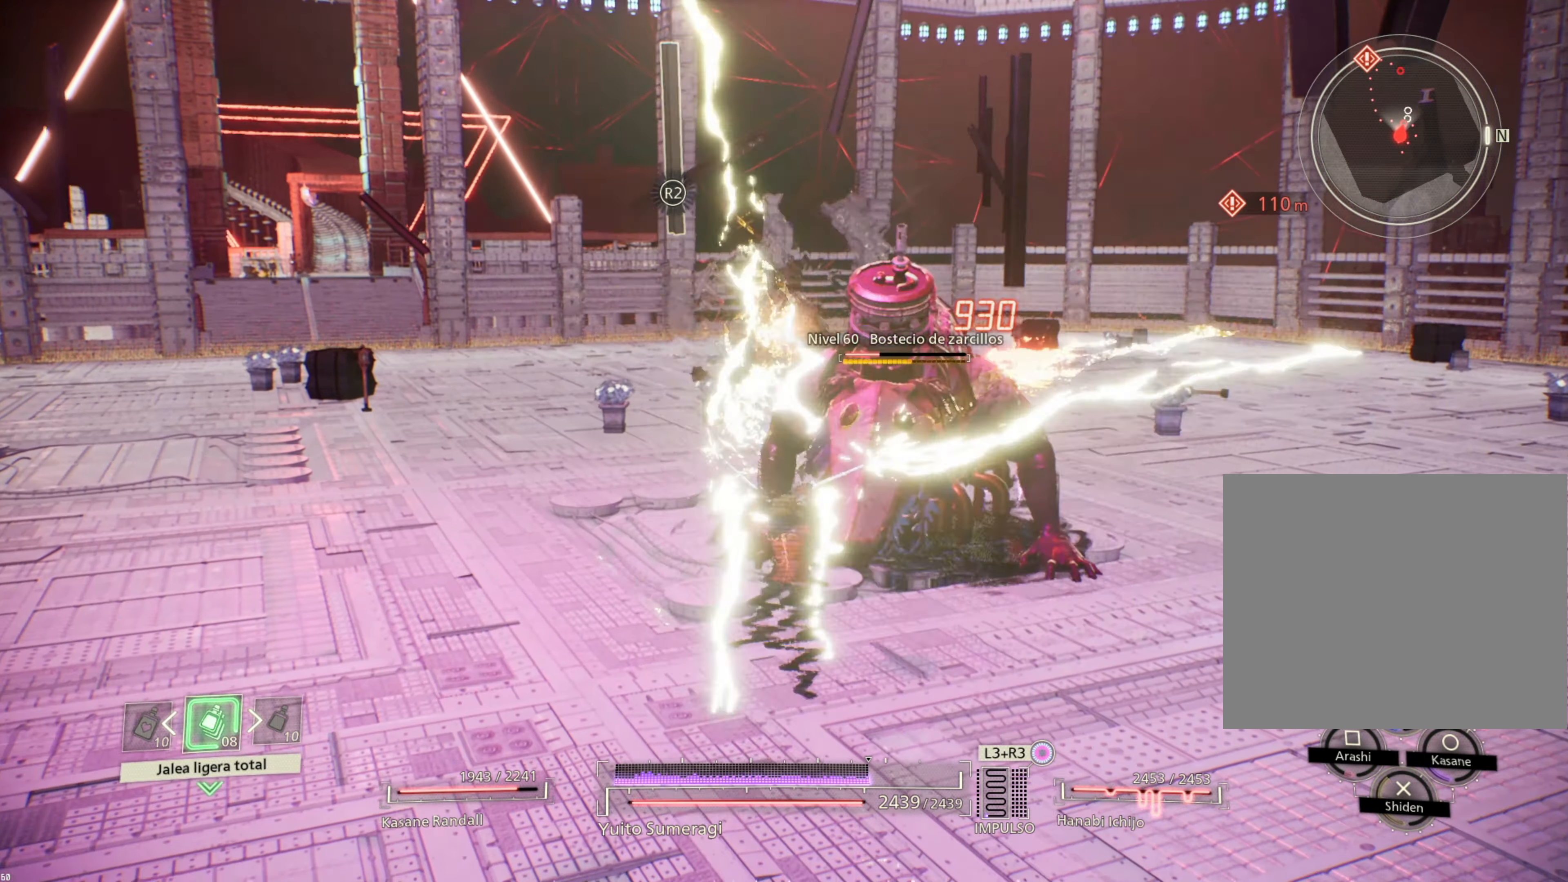
{"buttons": ["L1"], "left_stick": "up", "right_stick": "center", "events": []}
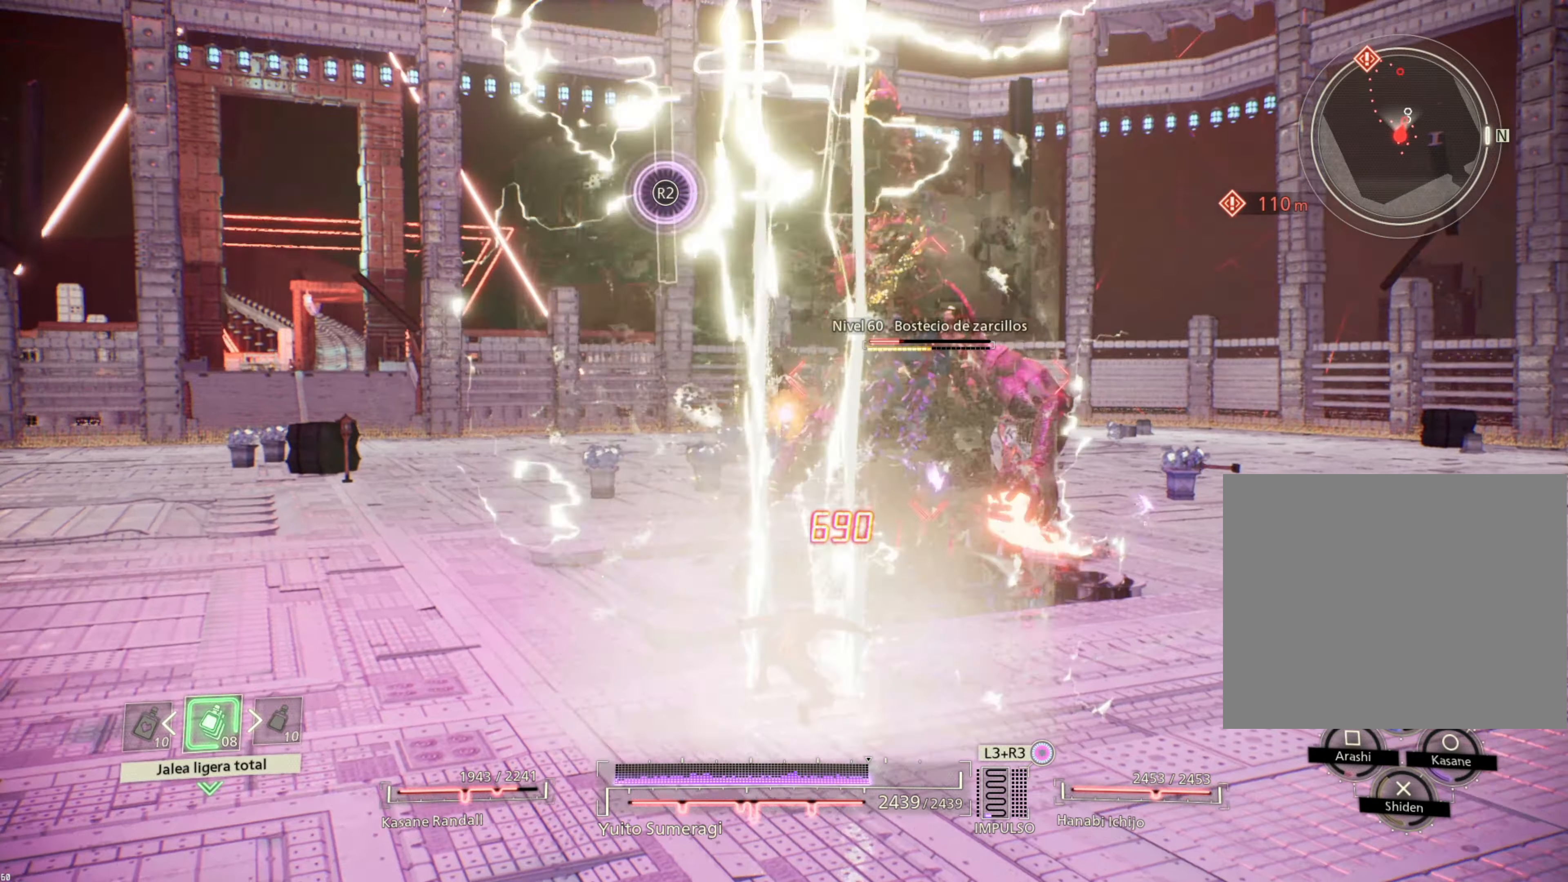
{"buttons": [], "left_stick": "up-right", "right_stick": "center", "events": [[150, "left_stick", "up-right"], [417, "L1", "up"]]}
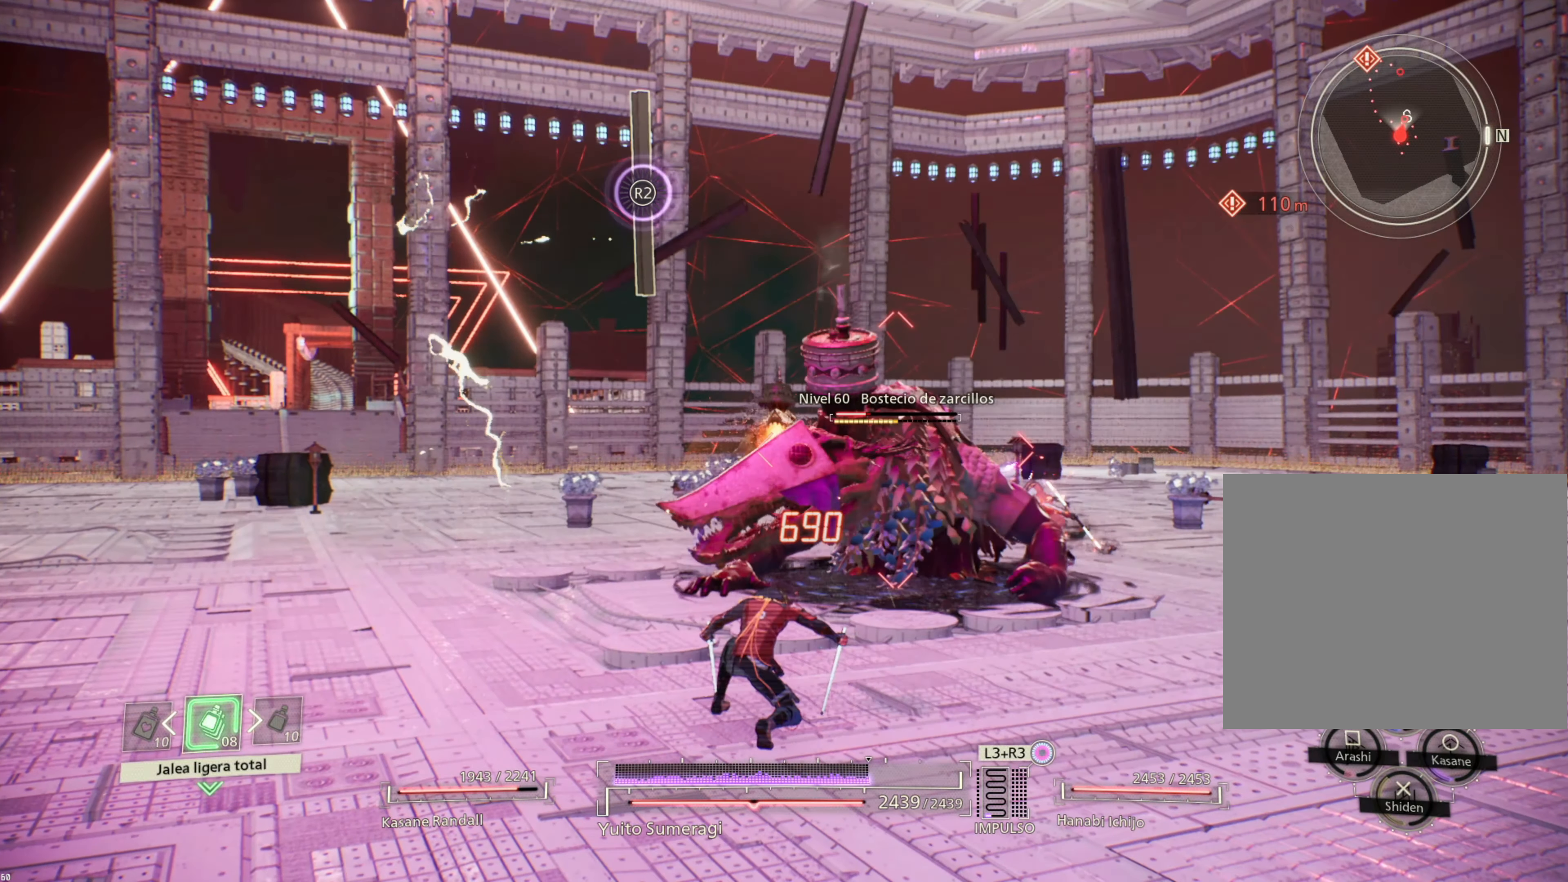
{"buttons": [], "left_stick": "up-right", "right_stick": "center", "events": [[17, "SQUARE", "down"], [134, "SQUARE", "up"], [234, "SQUARE", "down"], [300, "SQUARE", "up"], [384, "SQUARE", "down"], [467, "SQUARE", "up"]]}
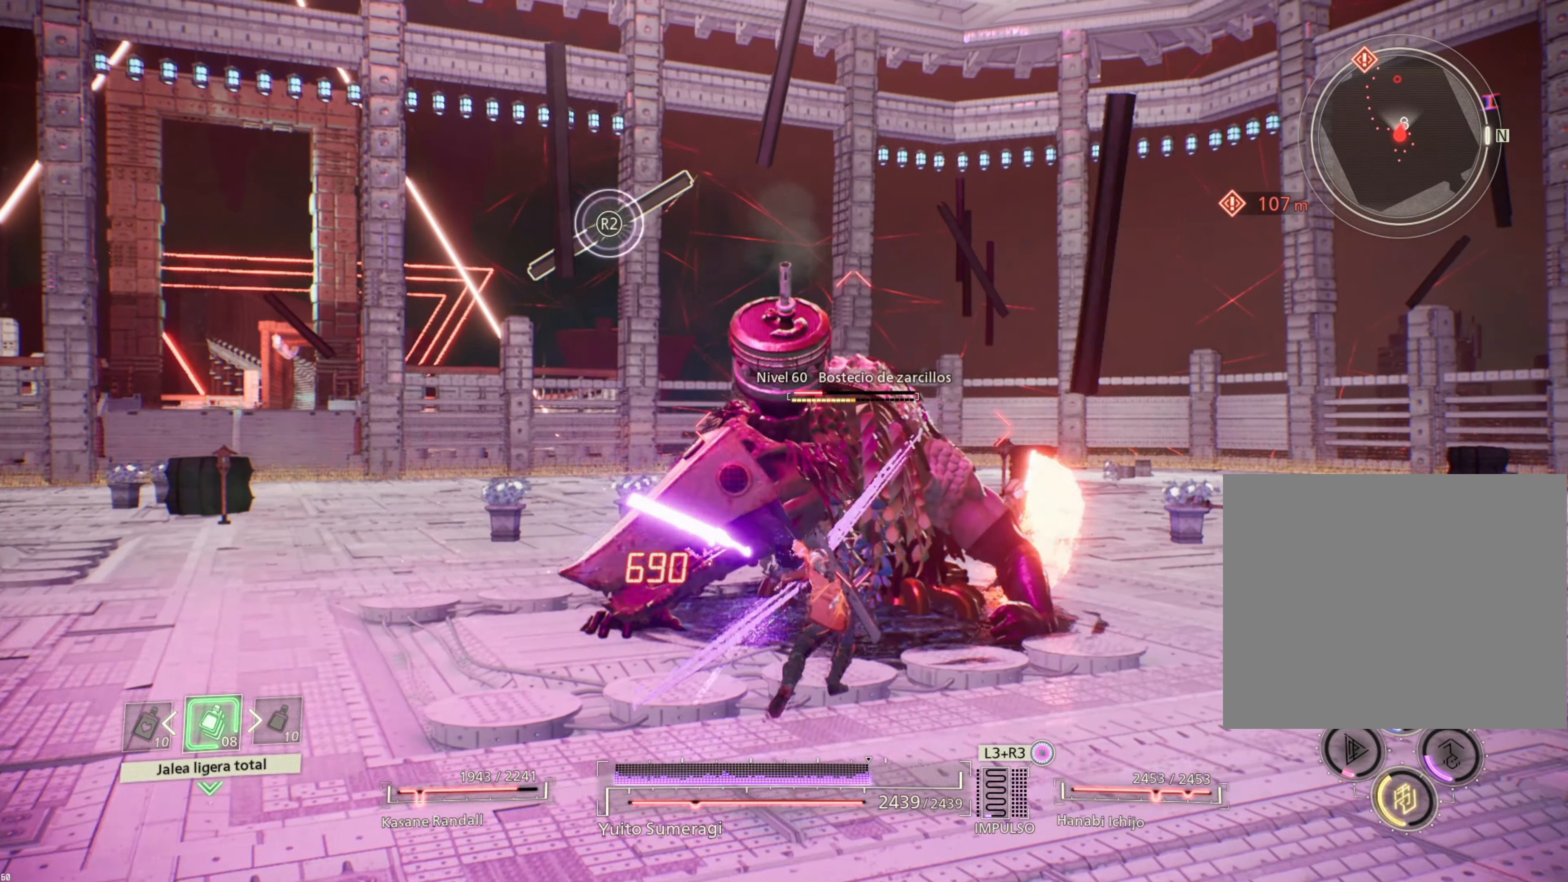
{"buttons": [], "left_stick": "up-right", "right_stick": "center", "events": [[50, "SQUARE", "down"], [150, "SQUARE", "up"], [234, "SQUARE", "down"], [317, "SQUARE", "up"], [400, "SQUARE", "down"], [484, "SQUARE", "up"]]}
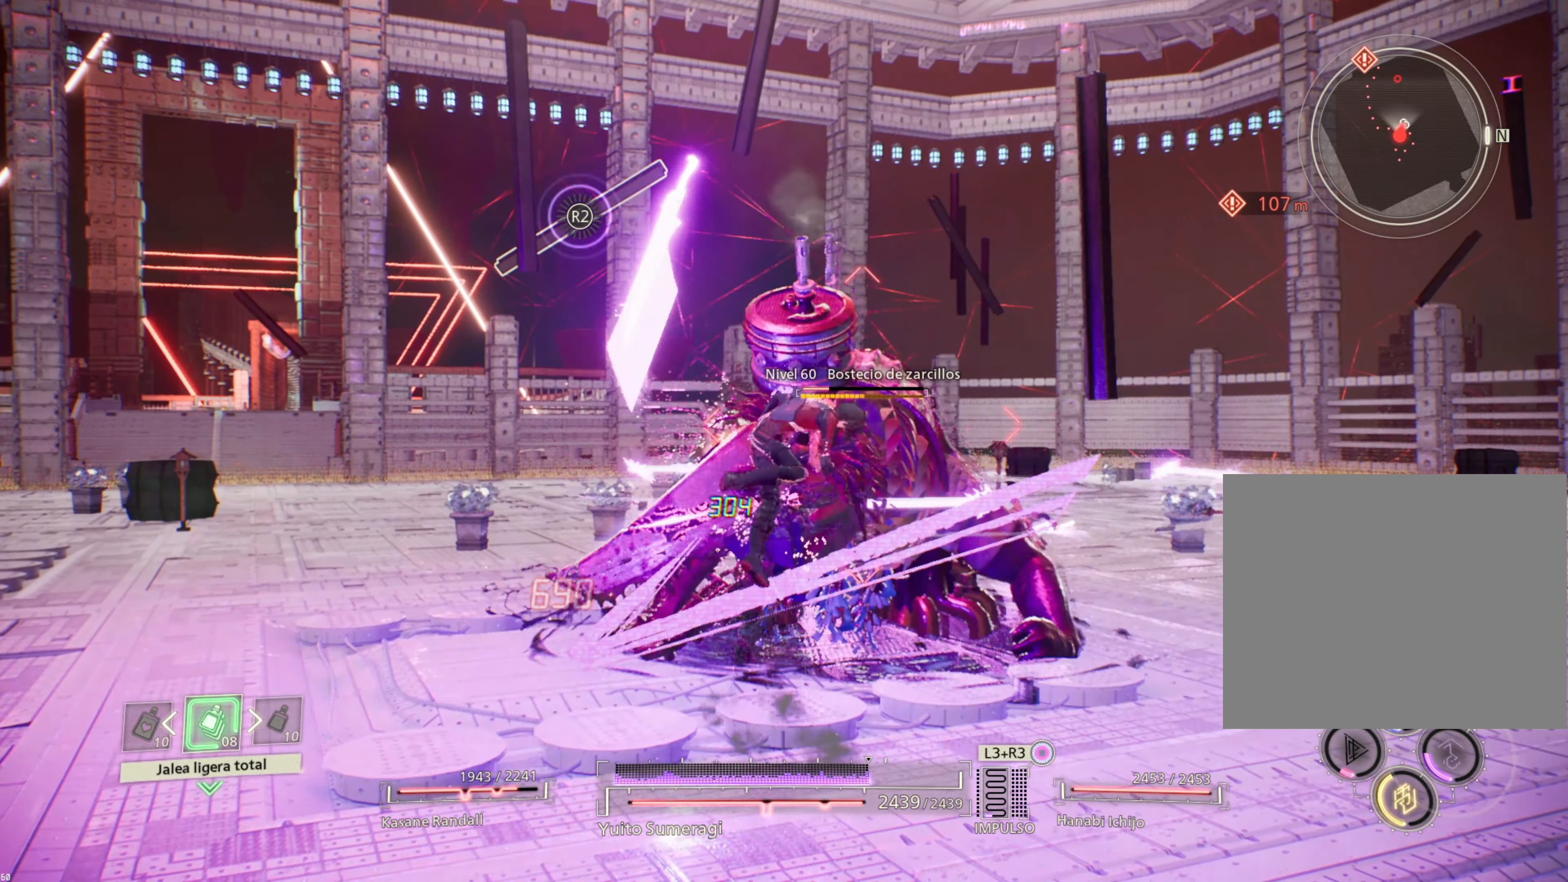
{"buttons": ["CIRCLE"], "left_stick": "up-right", "right_stick": "center", "events": [[50, "SQUARE", "down"], [134, "SQUARE", "up"], [217, "SQUARE", "down"], [300, "SQUARE", "up"], [434, "CIRCLE", "down"]]}
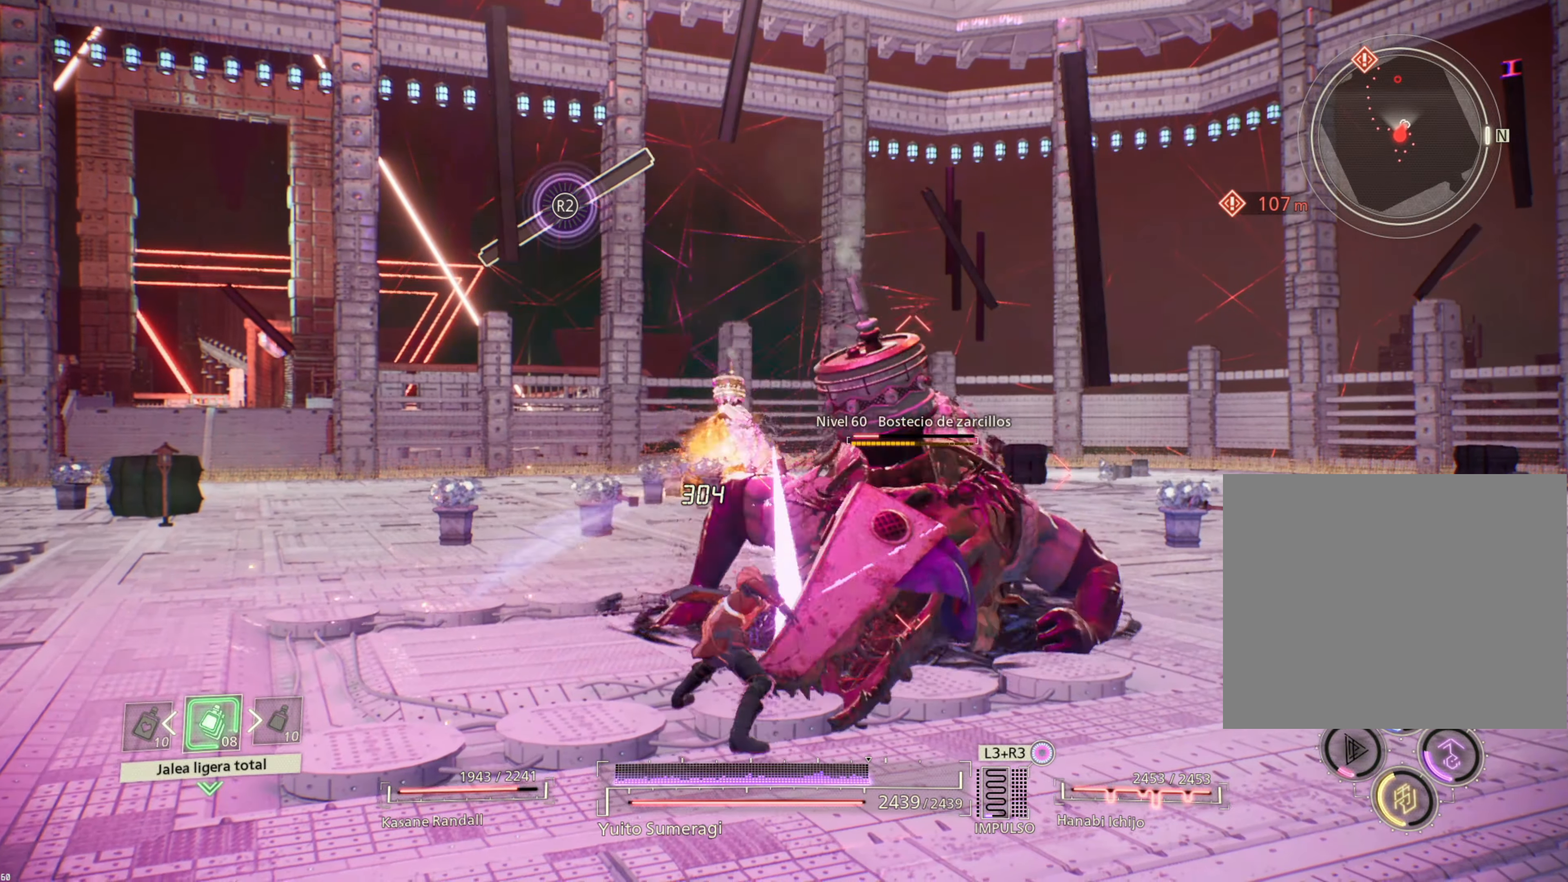
{"buttons": ["CIRCLE"], "left_stick": "up-right", "right_stick": "center", "events": [[17, "CIRCLE", "up"], [100, "CIRCLE", "down"], [200, "CIRCLE", "up"], [267, "CIRCLE", "down"], [350, "CIRCLE", "up"], [434, "CIRCLE", "down"]]}
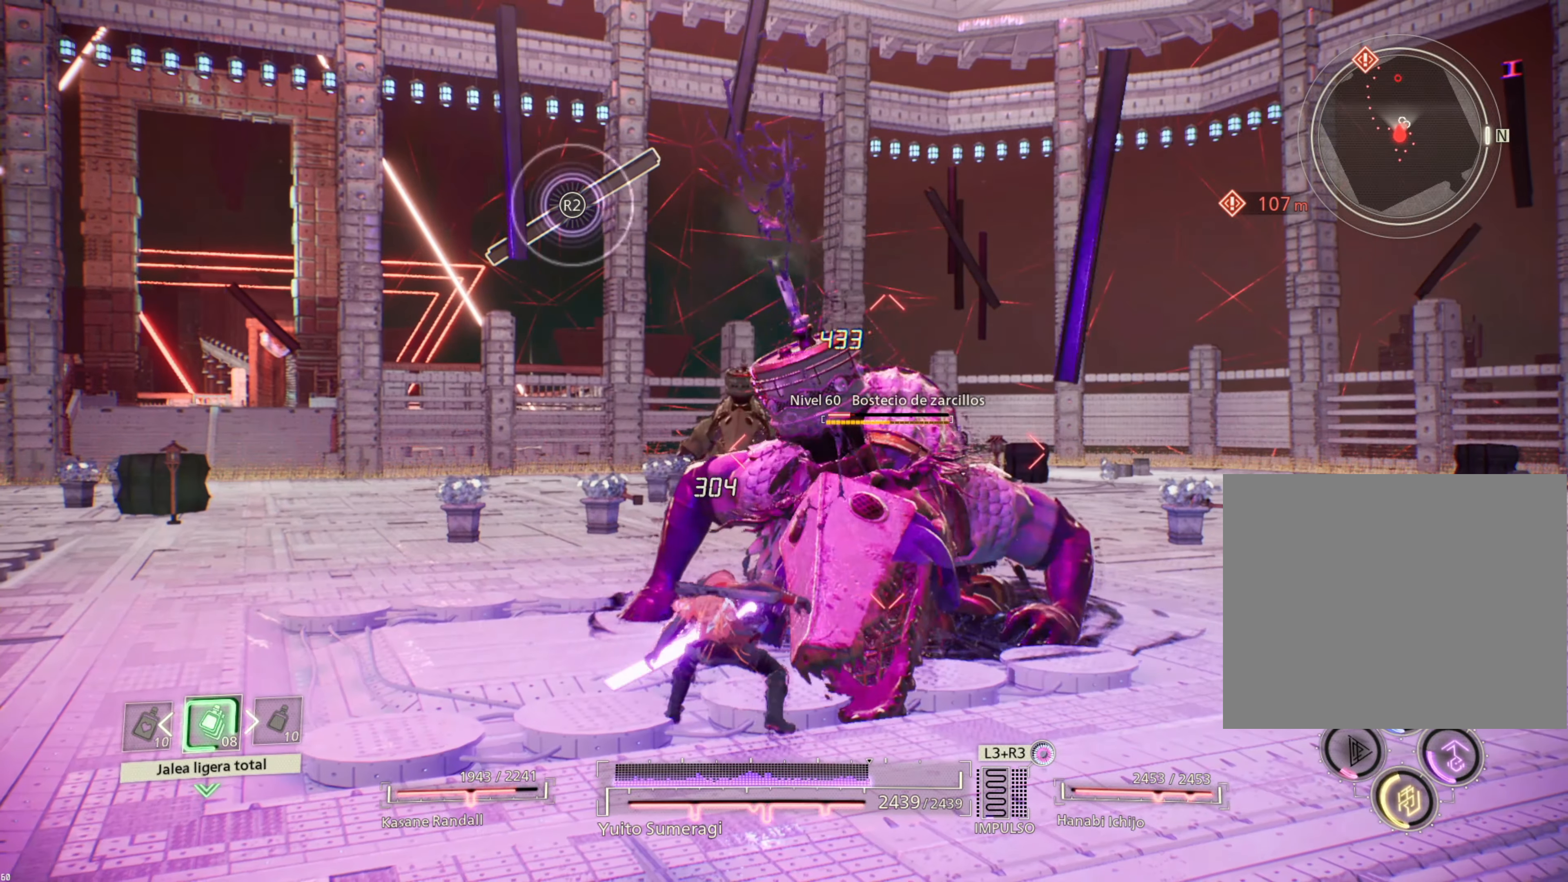
{"buttons": [], "left_stick": "up-right", "right_stick": "center", "events": [[17, "CIRCLE", "up"], [100, "CIRCLE", "down"], [184, "CIRCLE", "up"], [284, "CIRCLE", "down"], [367, "CIRCLE", "up"], [467, "CIRCLE", "down"], [500, "CIRCLE", "up"]]}
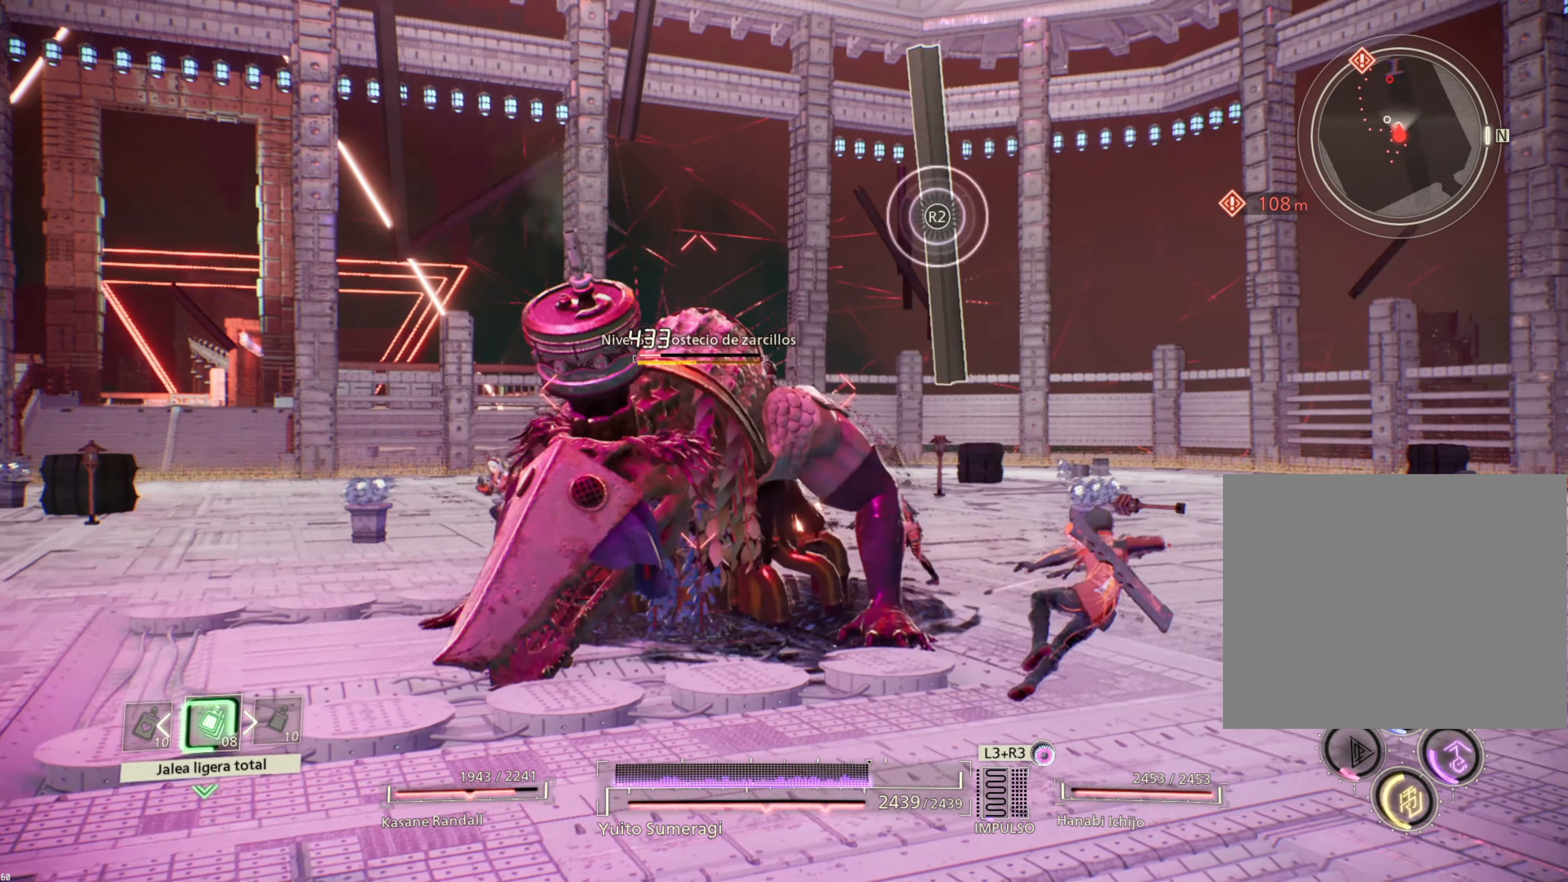
{"buttons": ["SQUARE"], "left_stick": "up-left", "right_stick": "center", "events": [[267, "left_stick", "up-left"], [500, "SQUARE", "down"]]}
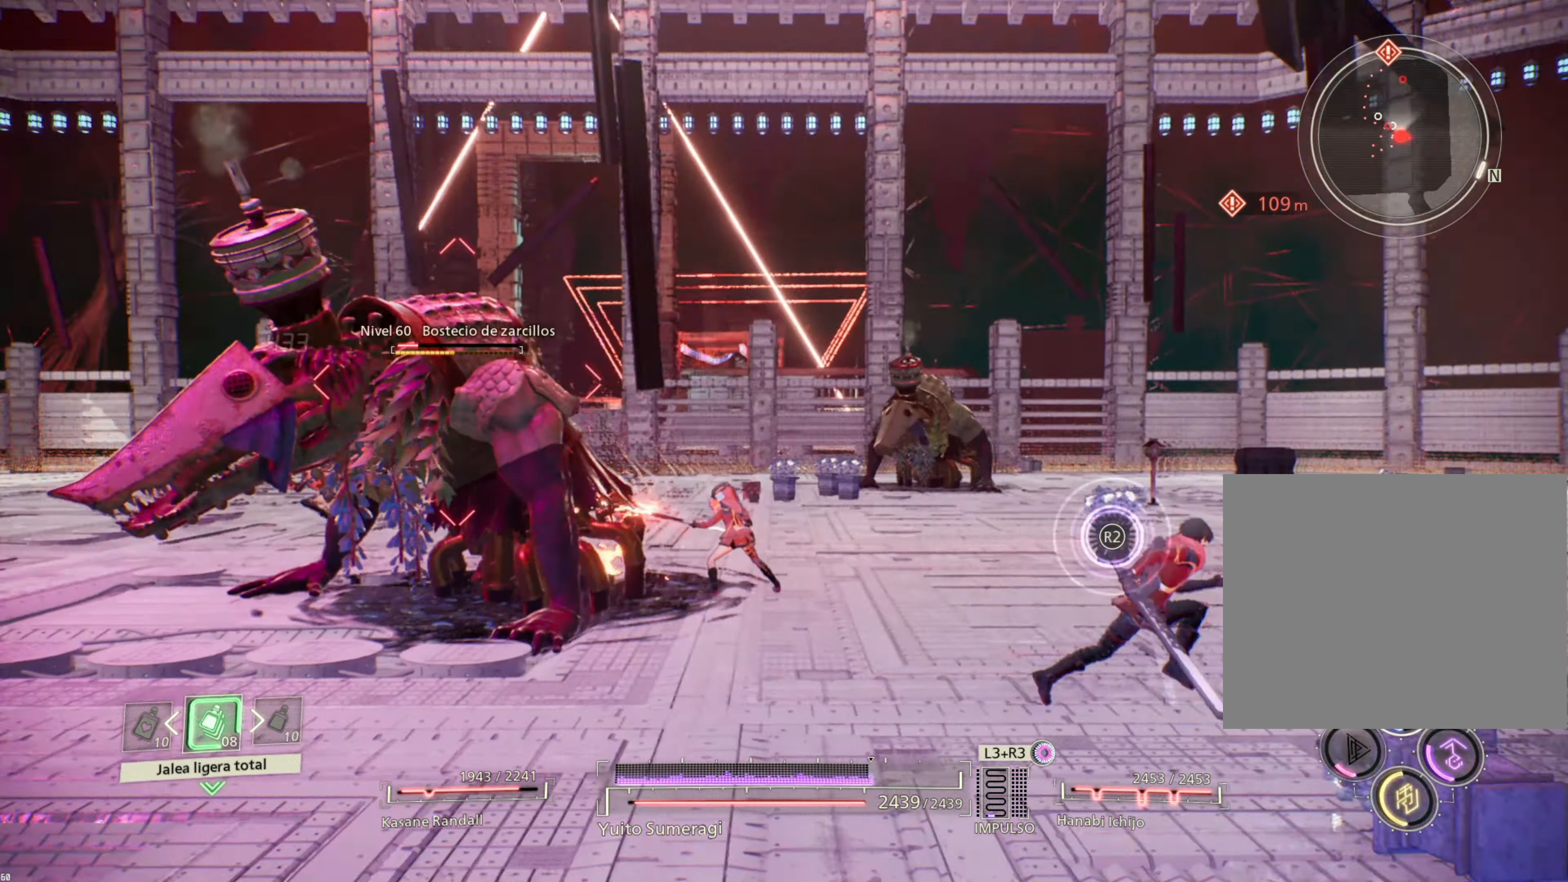
{"buttons": [], "left_stick": "up-left", "right_stick": "center", "events": [[100, "SQUARE", "up"], [234, "SQUARE", "down"], [317, "SQUARE", "up"]]}
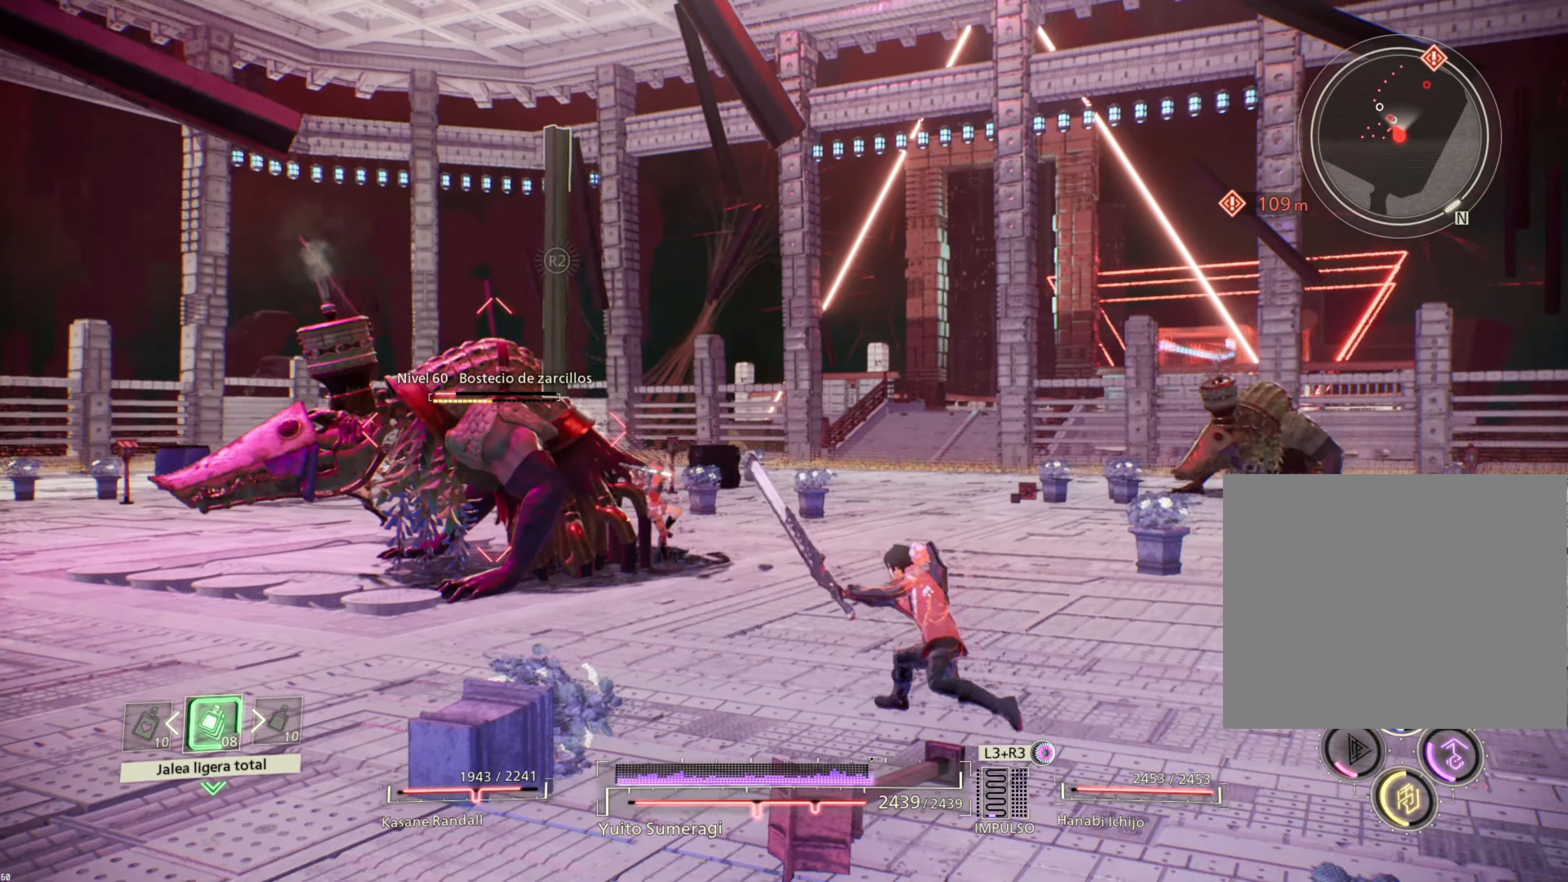
{"buttons": ["SQUARE"], "left_stick": "up-left", "right_stick": "center", "events": [[317, "SQUARE", "down"], [417, "SQUARE", "up"], [500, "SQUARE", "down"]]}
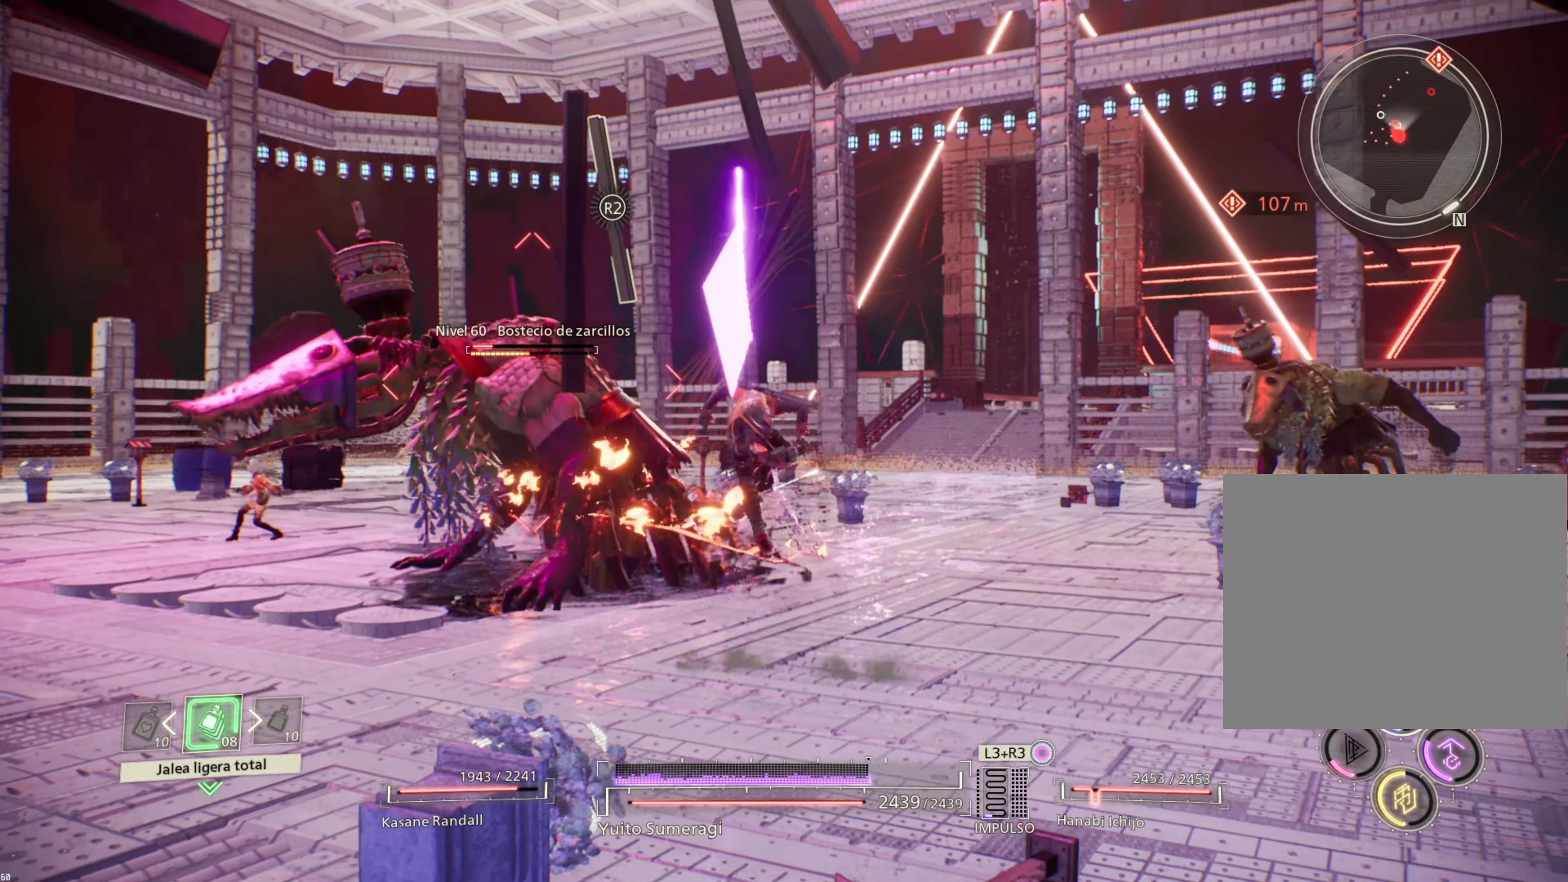
{"buttons": [], "left_stick": "up-left", "right_stick": "center", "events": [[84, "SQUARE", "up"], [200, "SQUARE", "down"], [250, "SQUARE", "up"], [366, "SQUARE", "down"], [400, "SQUARE", "up"]]}